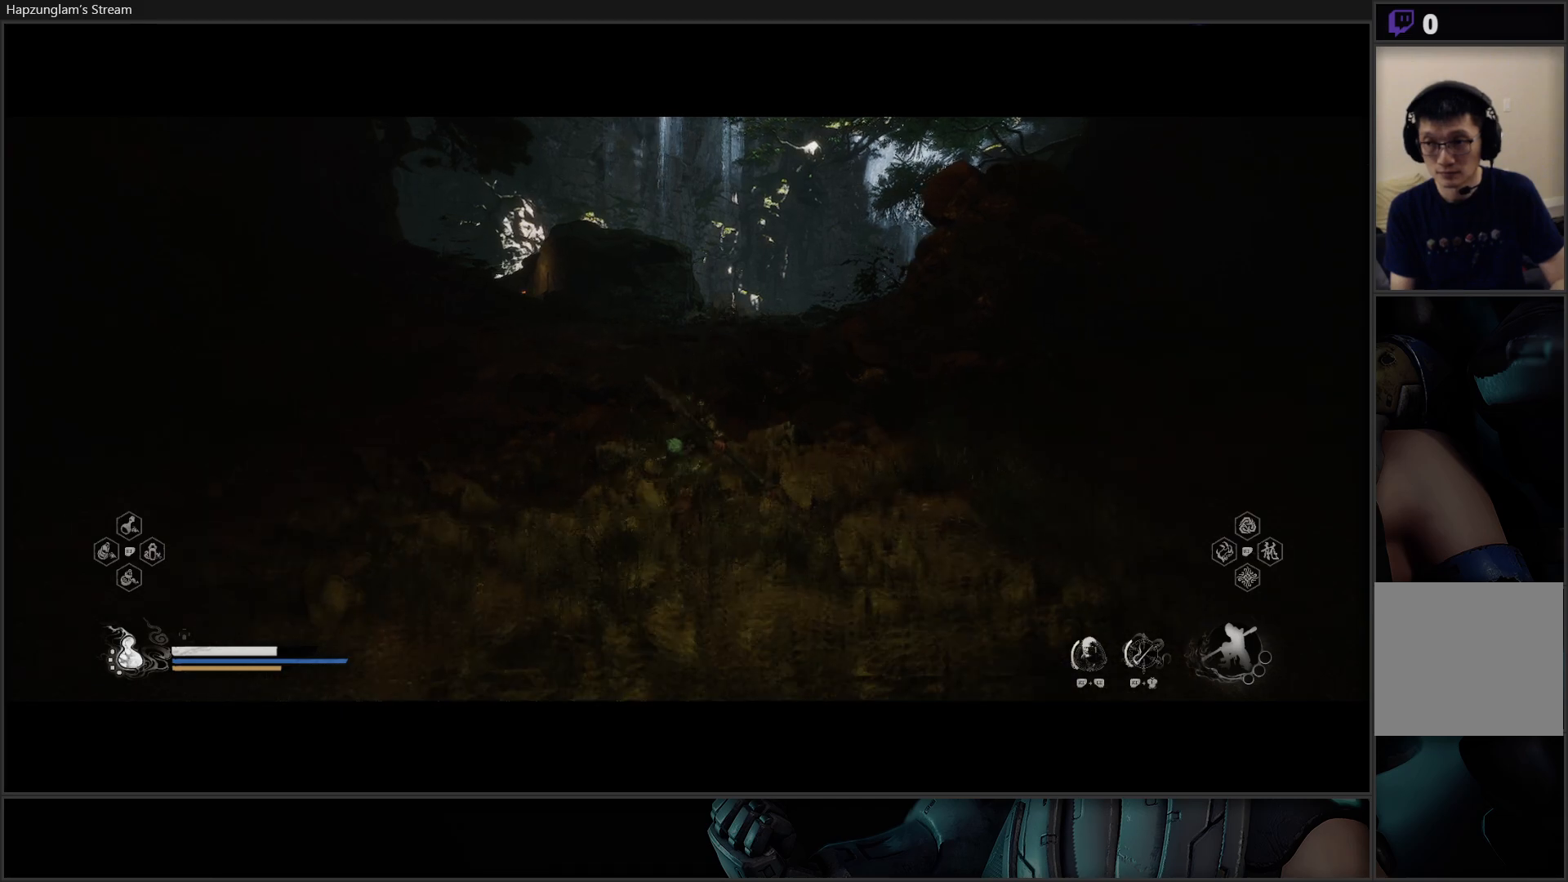
Gameplay with a controller (Xbox layout); each line is a JSON object with the inputs held at the frame after it. "events" lists button and stick changes between this image and that frame as [ms after this image, input, new state], when the widget could be followed in between. Not read: Z.
{"buttons": [], "left_stick": "up", "right_stick": "center", "events": [[50, "right_stick", "down"], [116, "right_stick", "down-right"], [216, "right_stick", "center"]]}
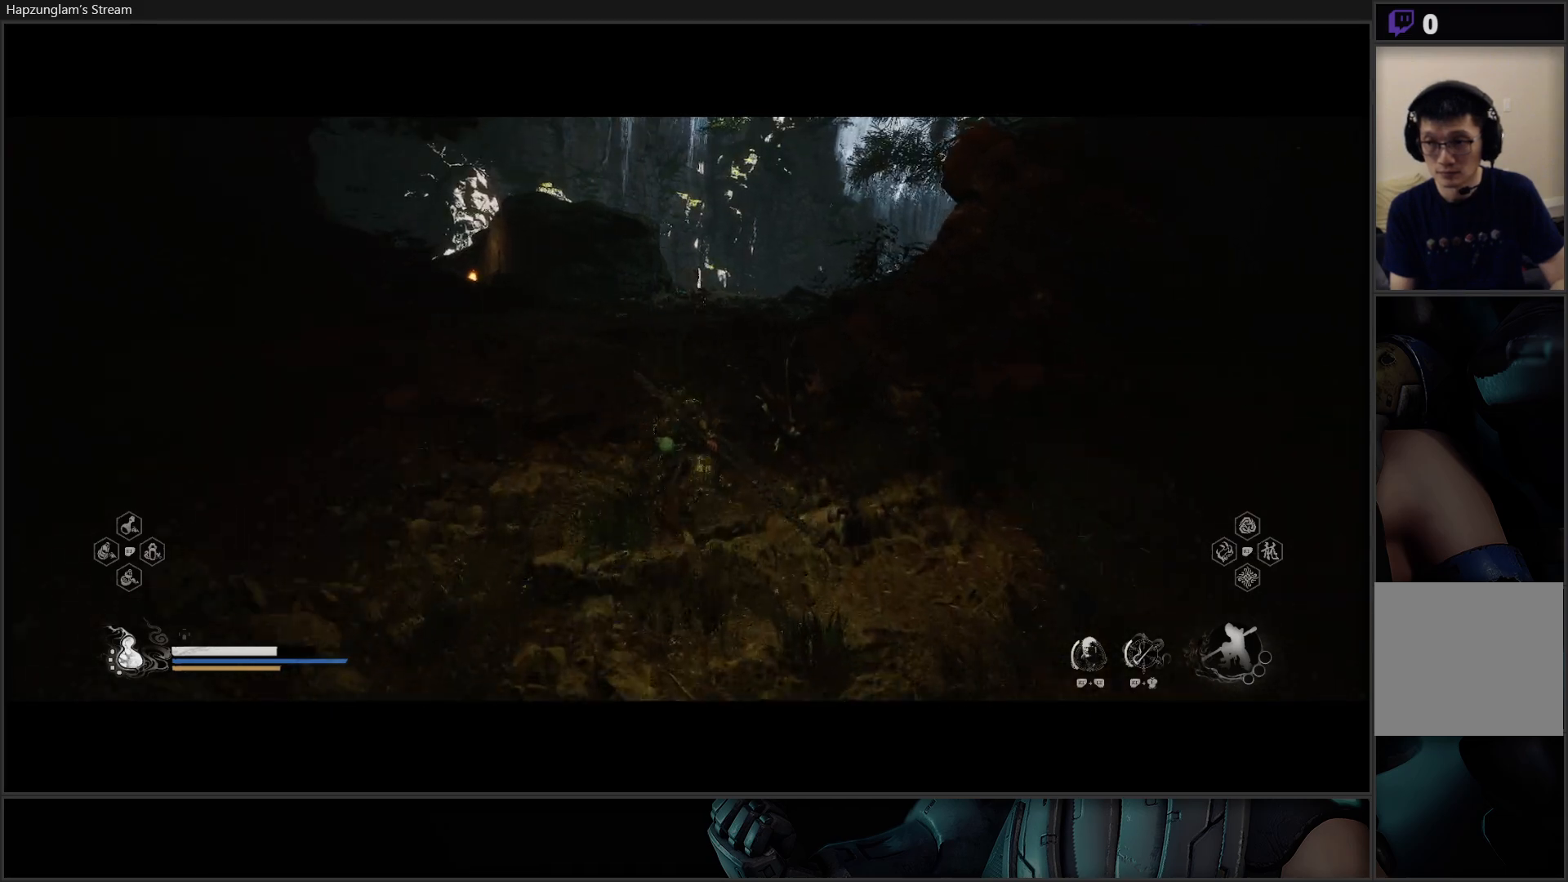
{"buttons": [], "left_stick": "up", "right_stick": "center", "events": []}
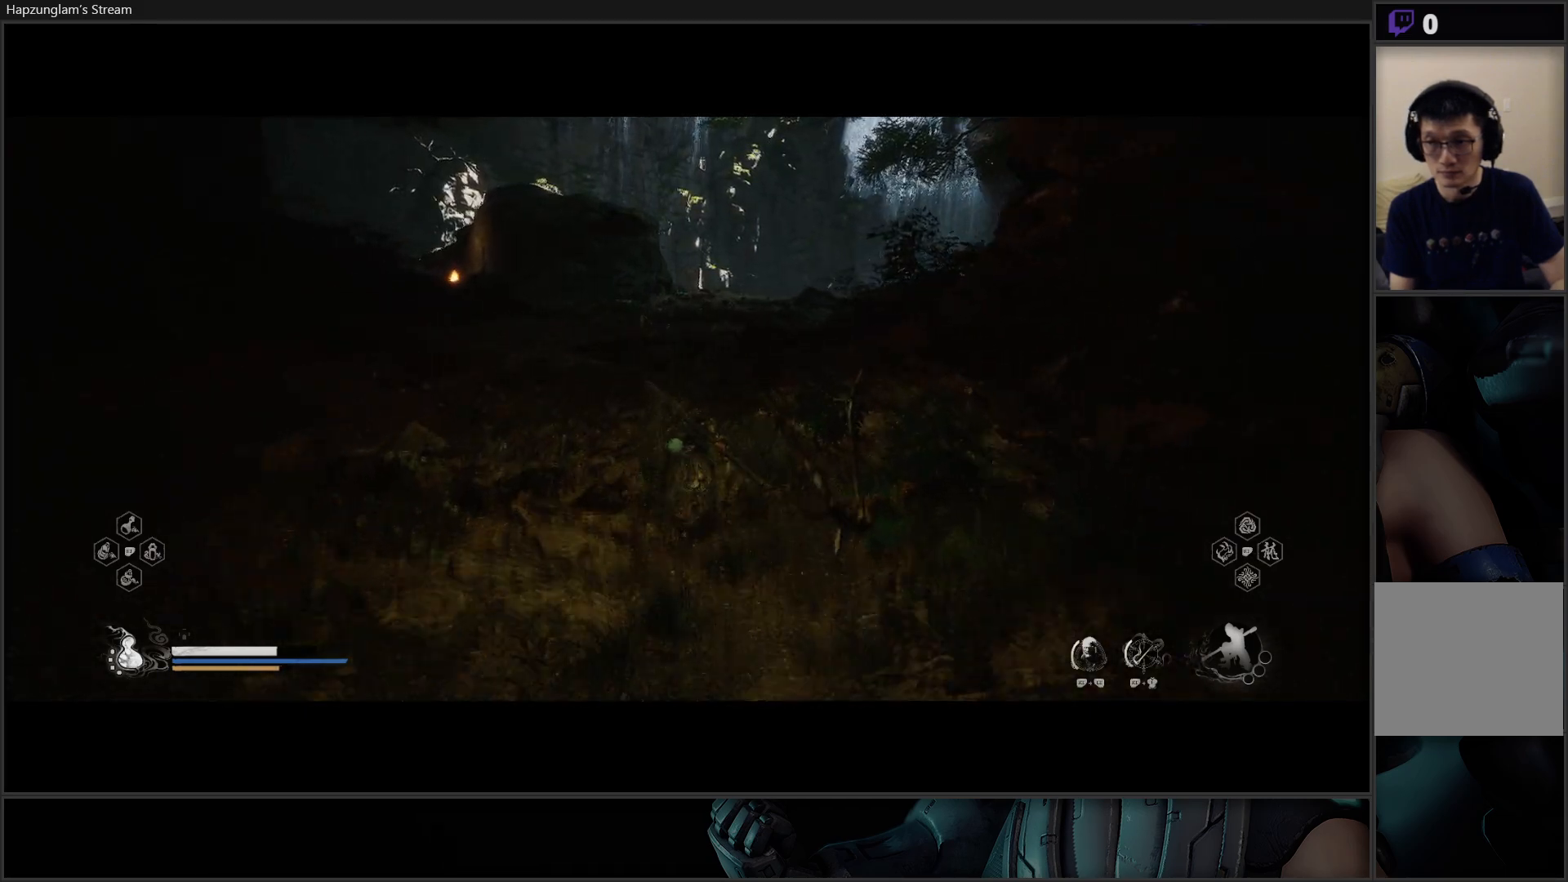
{"buttons": [], "left_stick": "up", "right_stick": "center", "events": []}
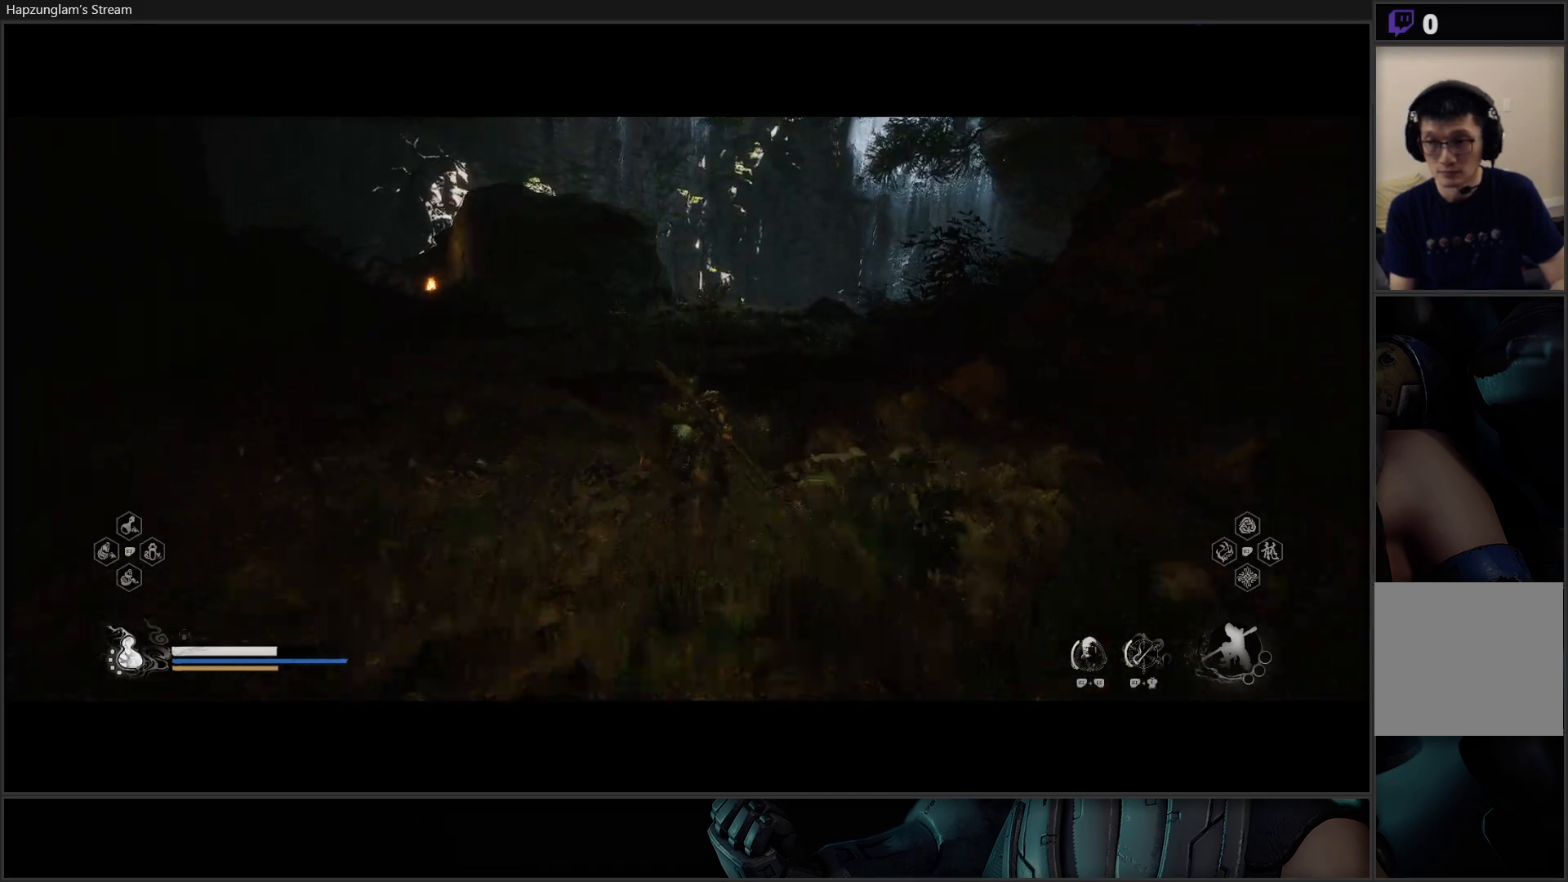
{"buttons": [], "left_stick": "up-left", "right_stick": "down", "events": [[317, "left_stick", "up-left"], [400, "right_stick", "down"]]}
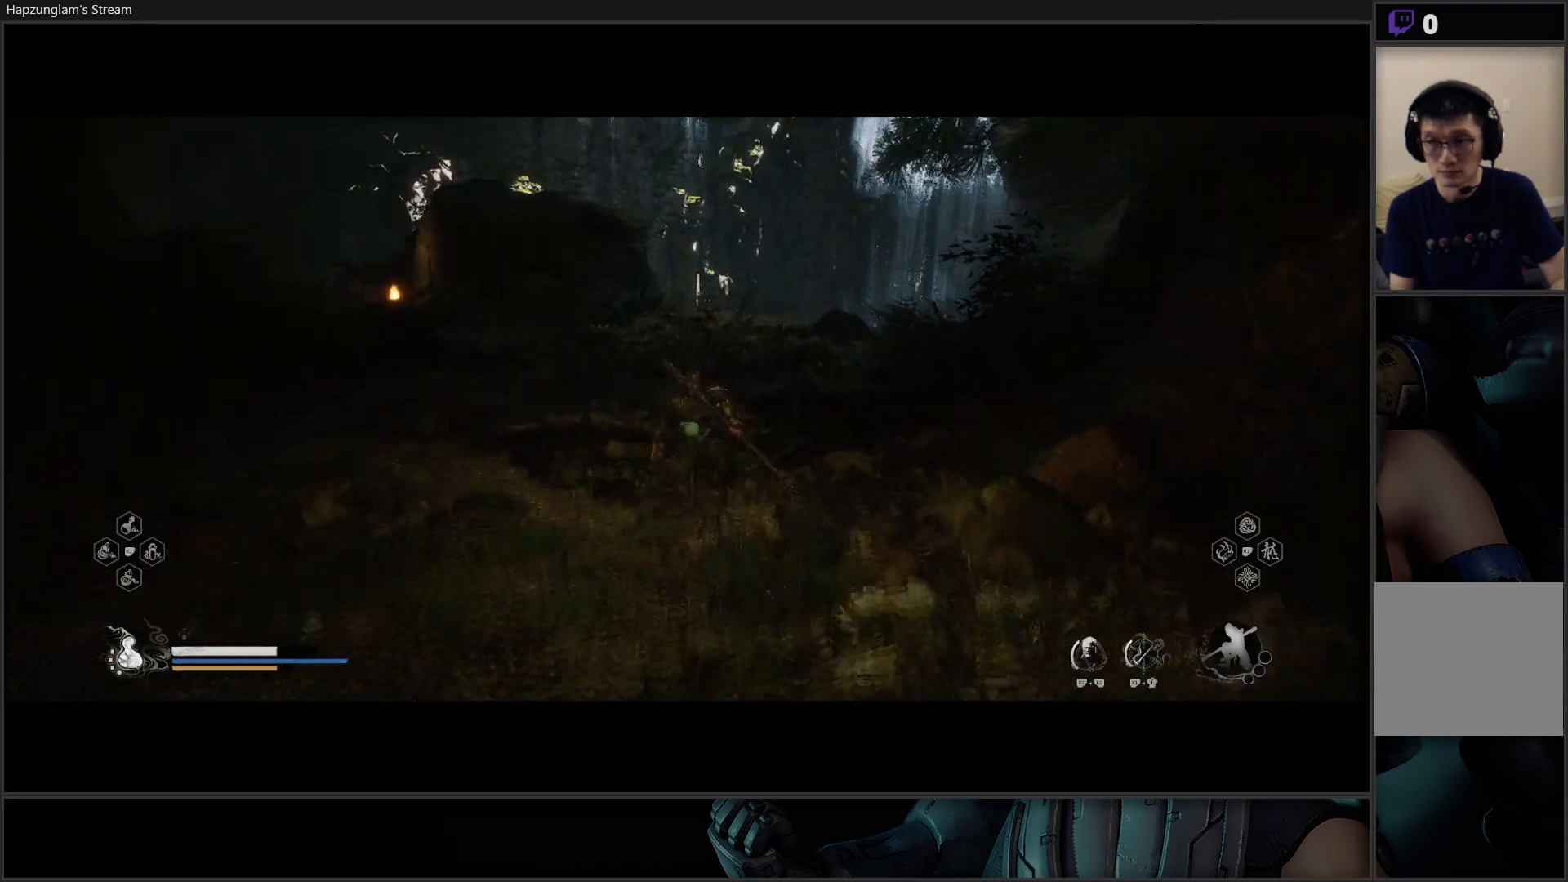
{"buttons": [], "left_stick": "up-left", "right_stick": "up-right", "events": [[83, "right_stick", "down-right"], [183, "right_stick", "right"], [433, "right_stick", "up-right"]]}
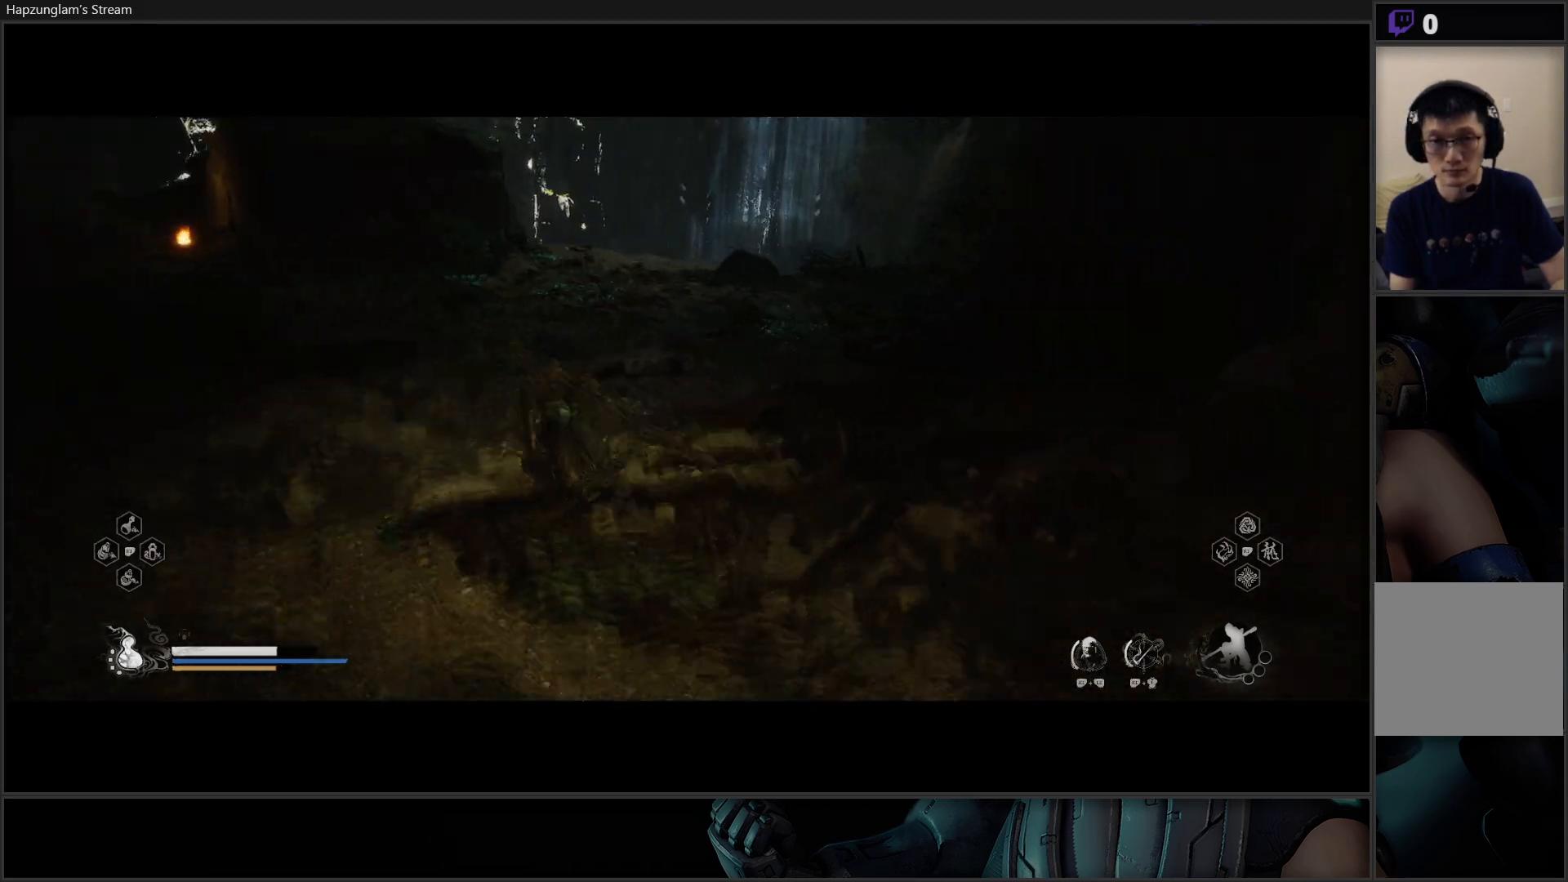
{"buttons": [], "left_stick": "up-right", "right_stick": "up-left", "events": [[50, "right_stick", "center"], [217, "left_stick", "up"], [367, "right_stick", "up"], [467, "right_stick", "up-left"], [484, "left_stick", "up-right"]]}
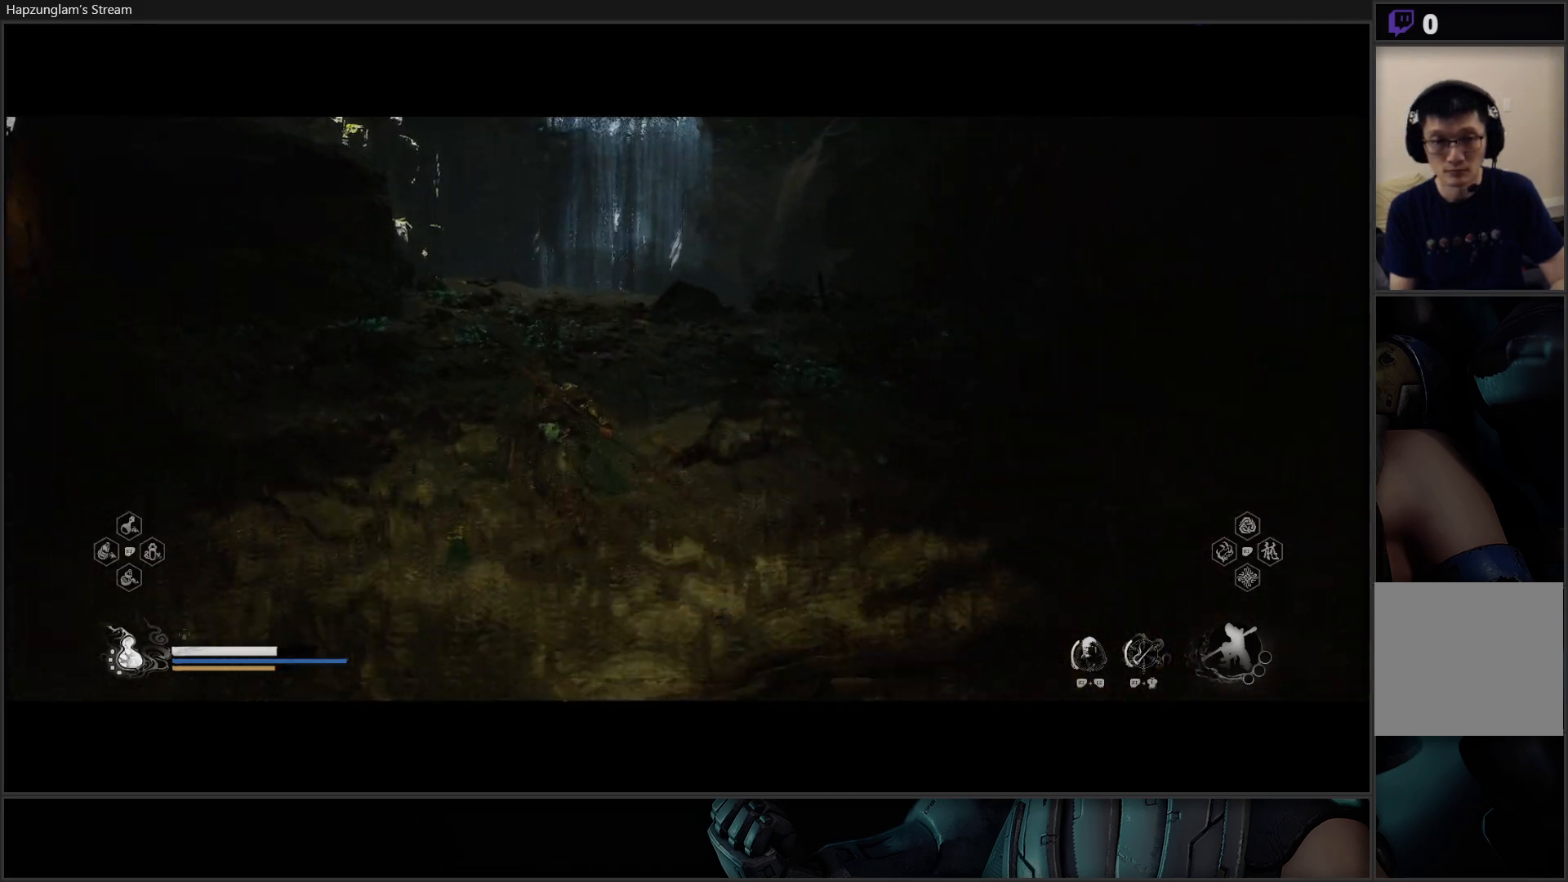
{"buttons": [], "left_stick": "up", "right_stick": "center", "events": [[33, "right_stick", "left"], [333, "right_stick", "center"], [383, "left_stick", "up"]]}
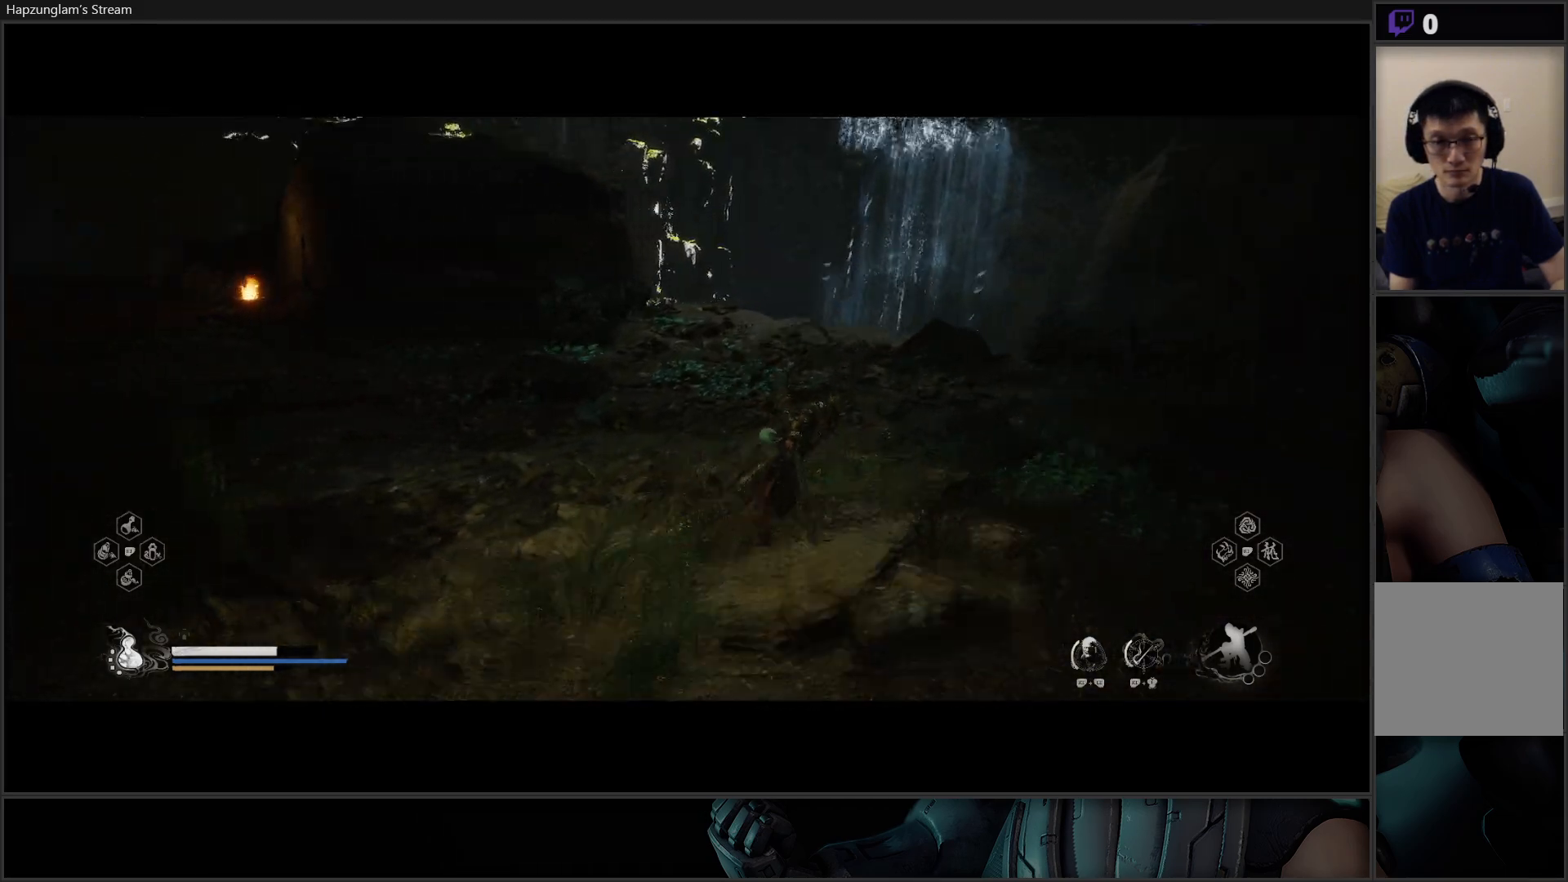
{"buttons": [], "left_stick": "up-right", "right_stick": "center", "events": [[484, "left_stick", "up-right"]]}
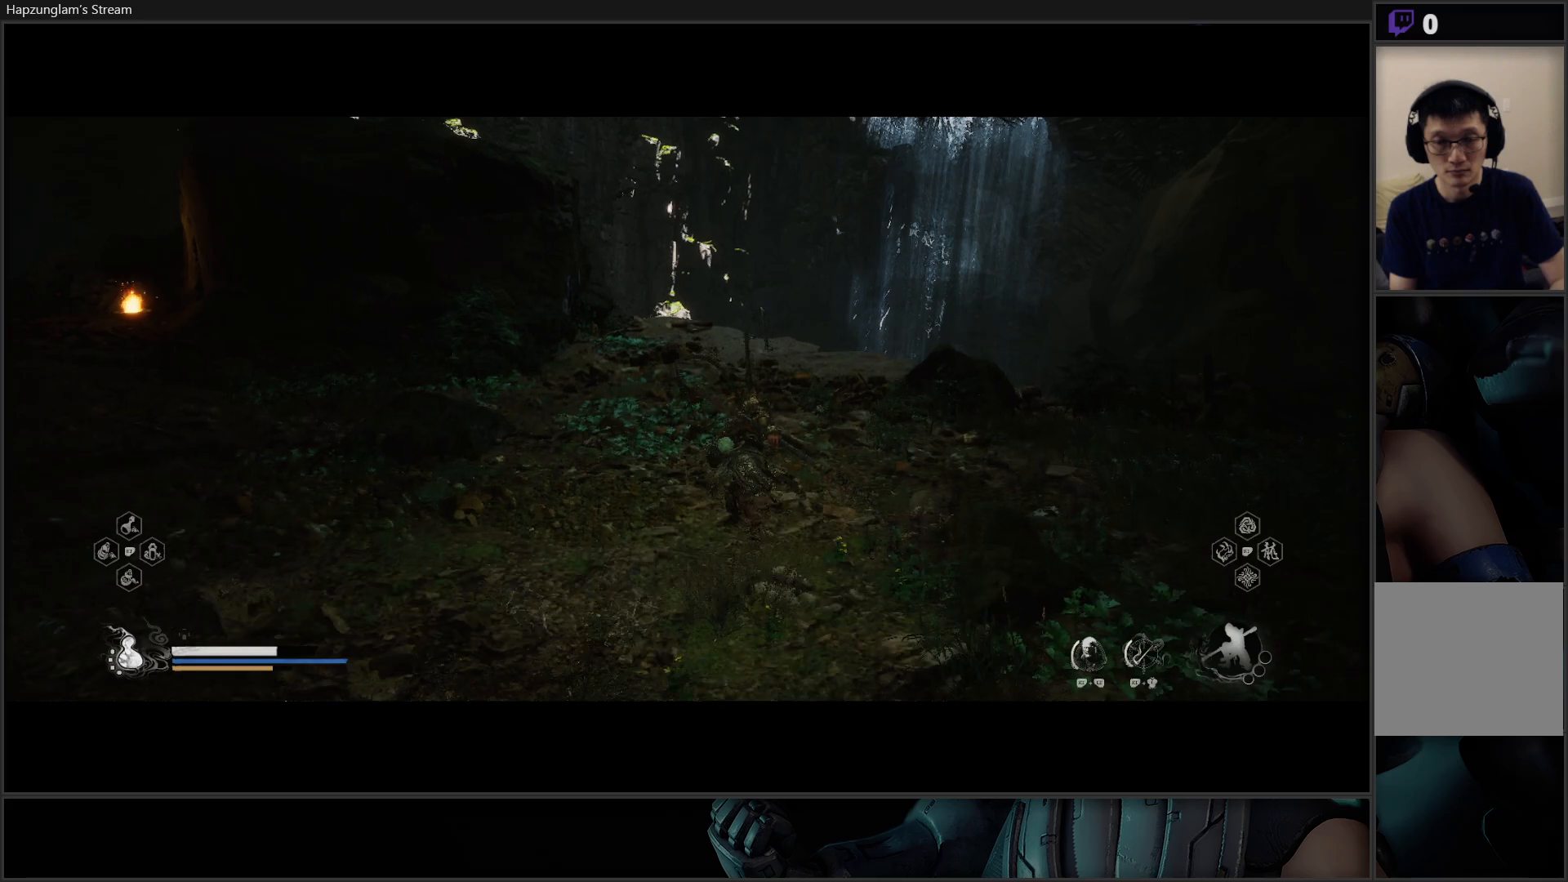
{"buttons": [], "left_stick": "up", "right_stick": "down", "events": [[133, "right_stick", "down"], [216, "left_stick", "up"]]}
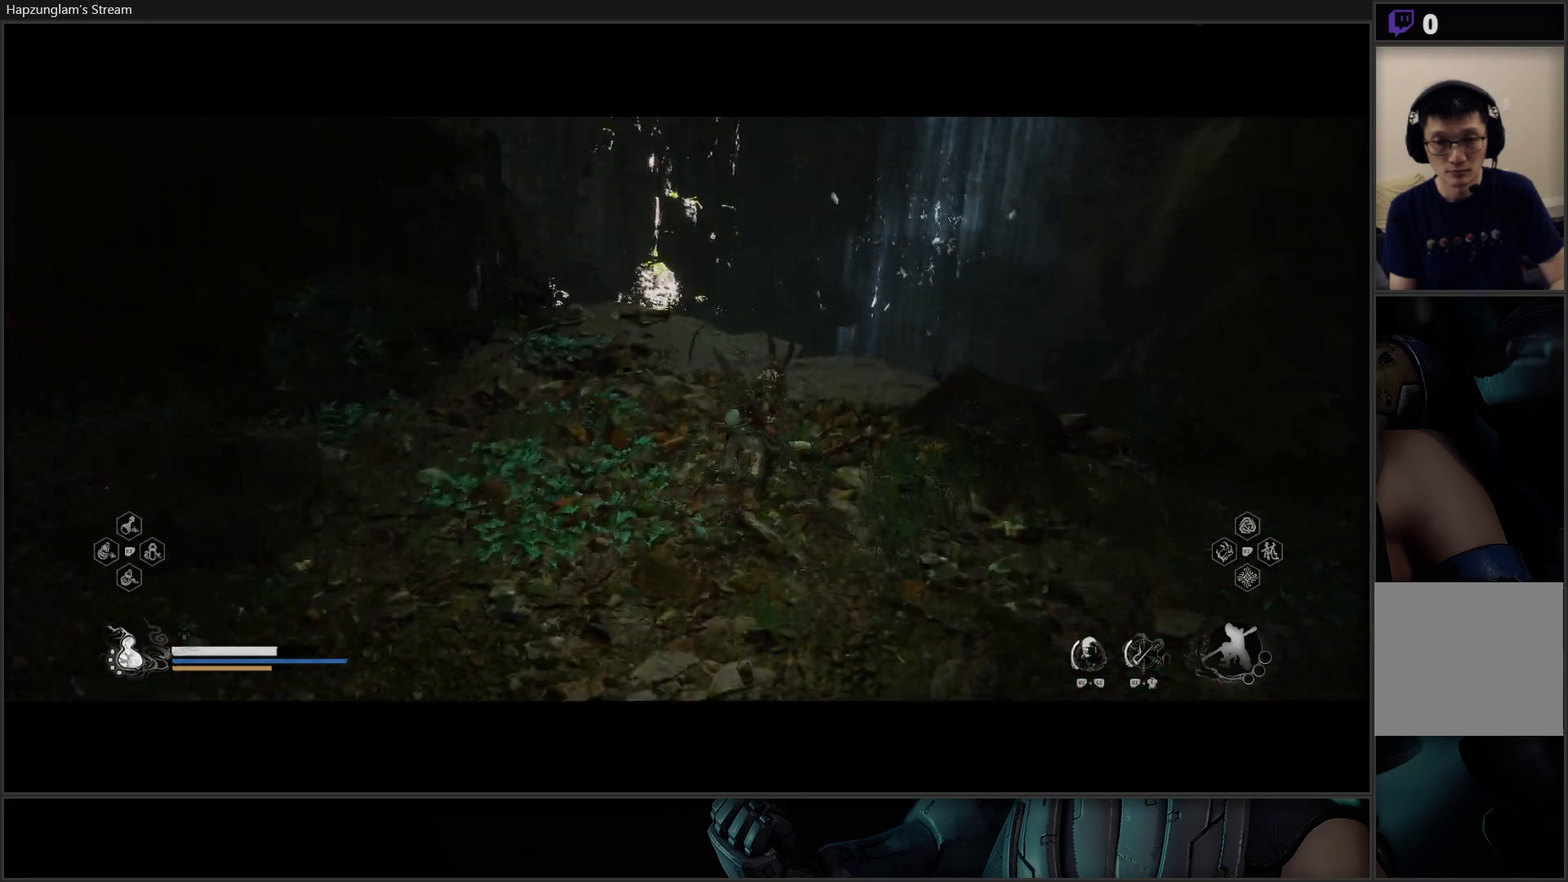
{"buttons": [], "left_stick": "down-left", "right_stick": "center", "events": [[67, "left_stick", "center"], [117, "right_stick", "center"], [350, "left_stick", "down-left"]]}
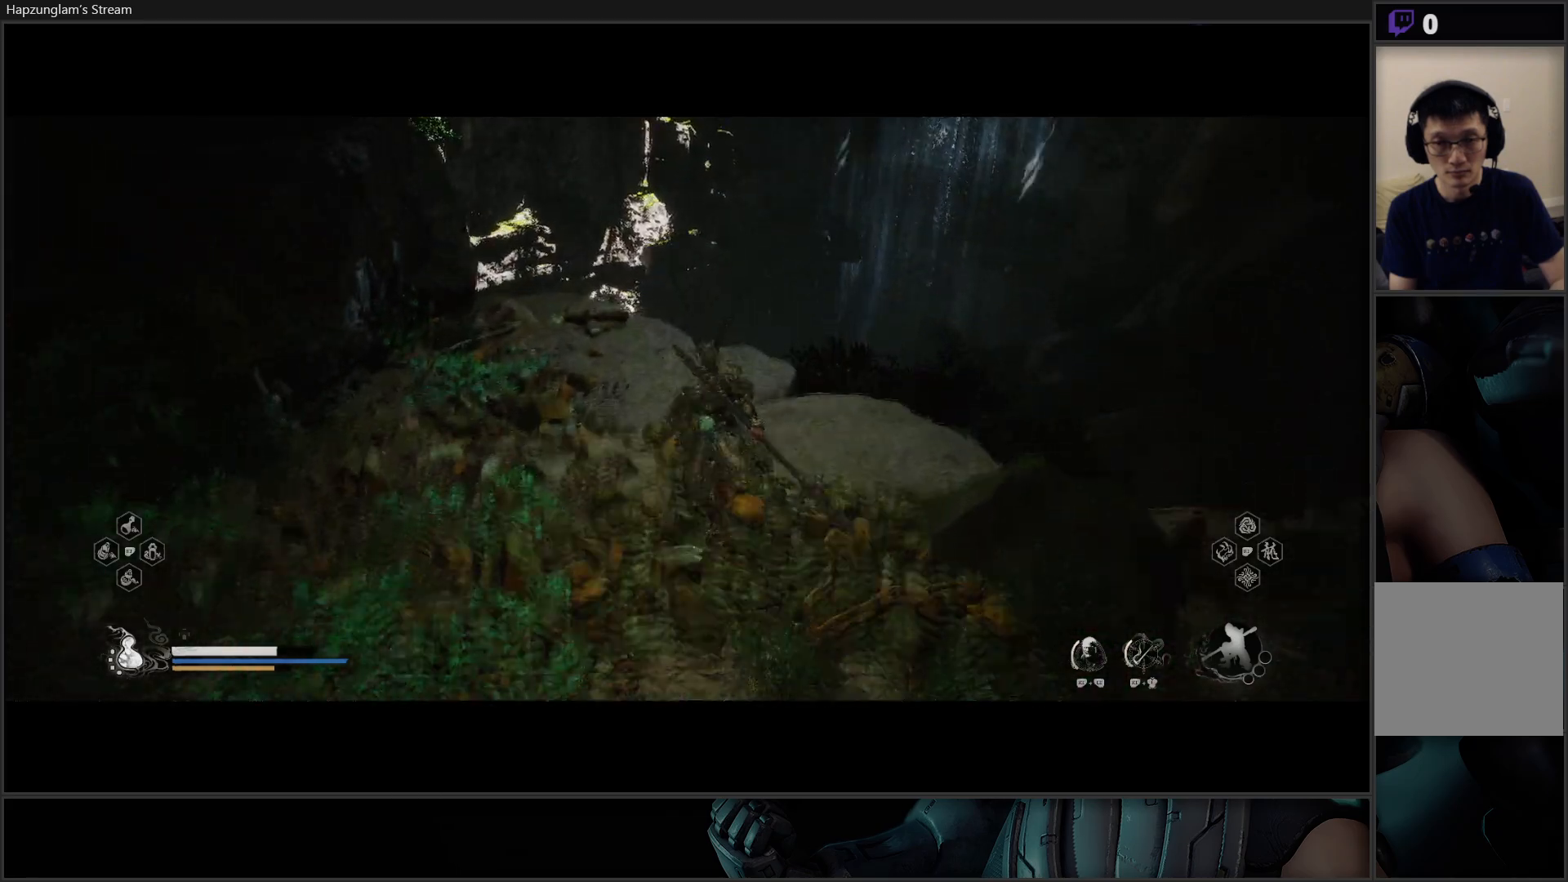
{"buttons": [], "left_stick": "up", "right_stick": "left", "events": [[33, "right_stick", "down-left"], [100, "left_stick", "center"], [166, "right_stick", "center"], [350, "left_stick", "up"], [400, "right_stick", "left"]]}
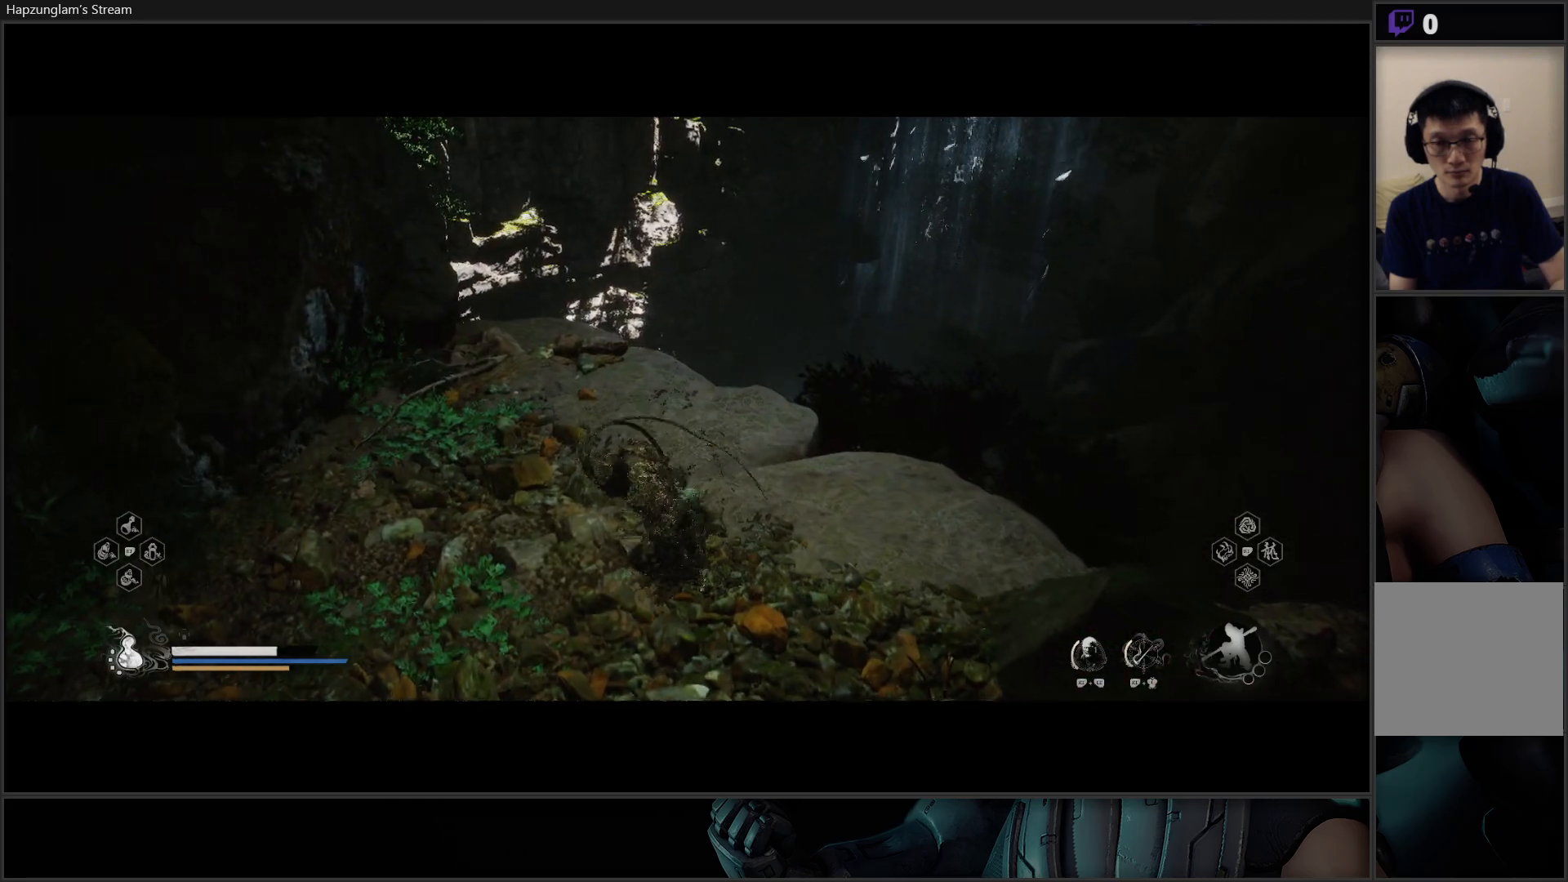
{"buttons": [], "left_stick": "up", "right_stick": "center", "events": [[33, "right_stick", "up-left"], [50, "L3", "down"], [217, "L3", "up"], [350, "right_stick", "center"]]}
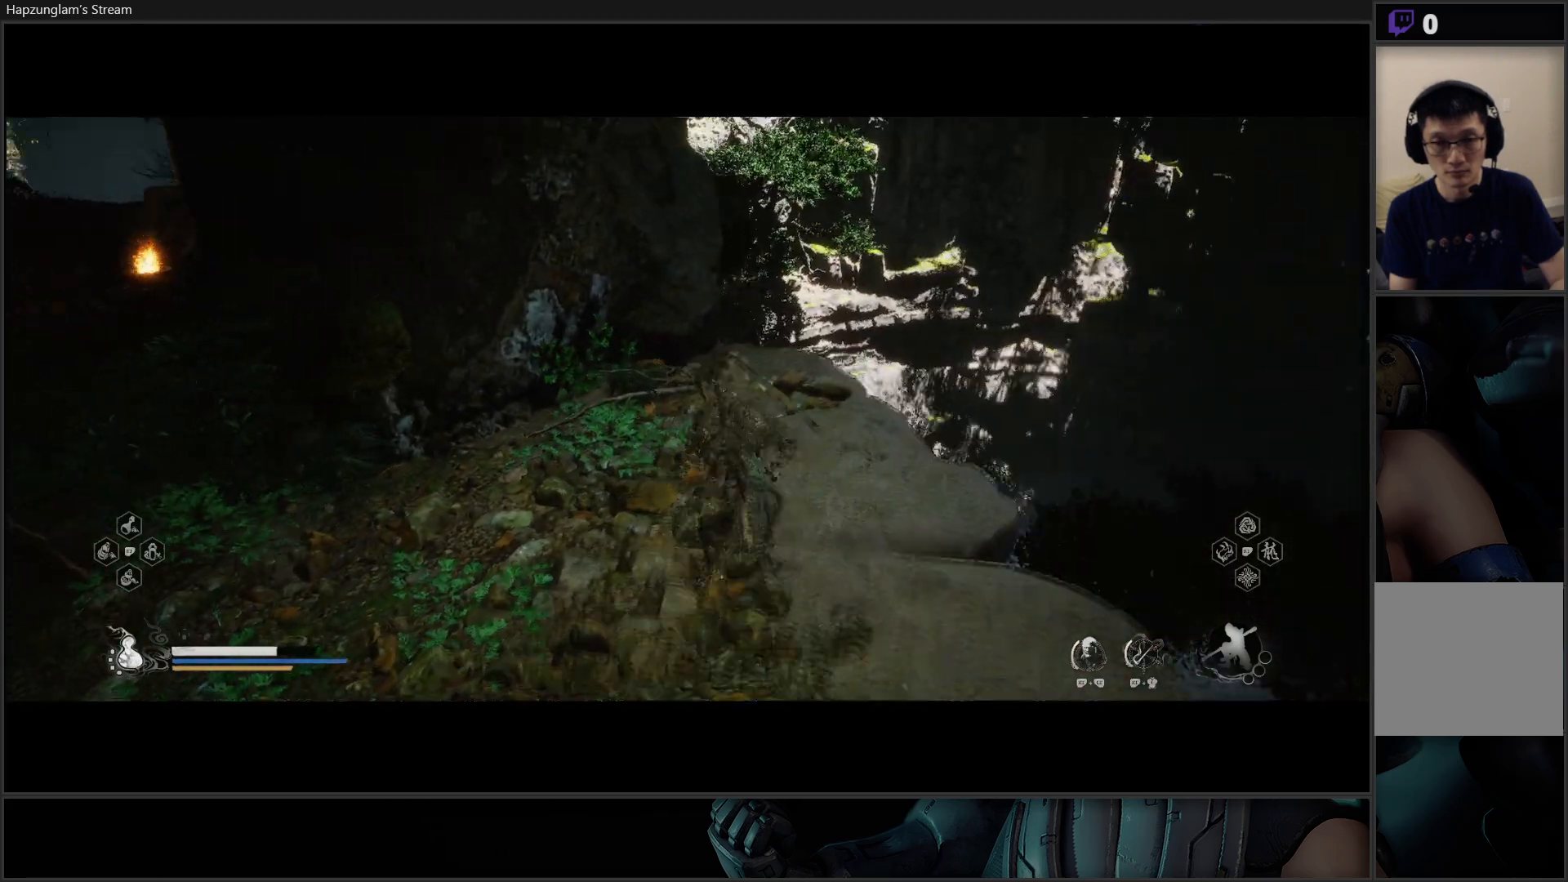
{"buttons": [], "left_stick": "center", "right_stick": "down-left", "events": [[150, "left_stick", "up-right"], [216, "right_stick", "down-left"], [300, "left_stick", "center"]]}
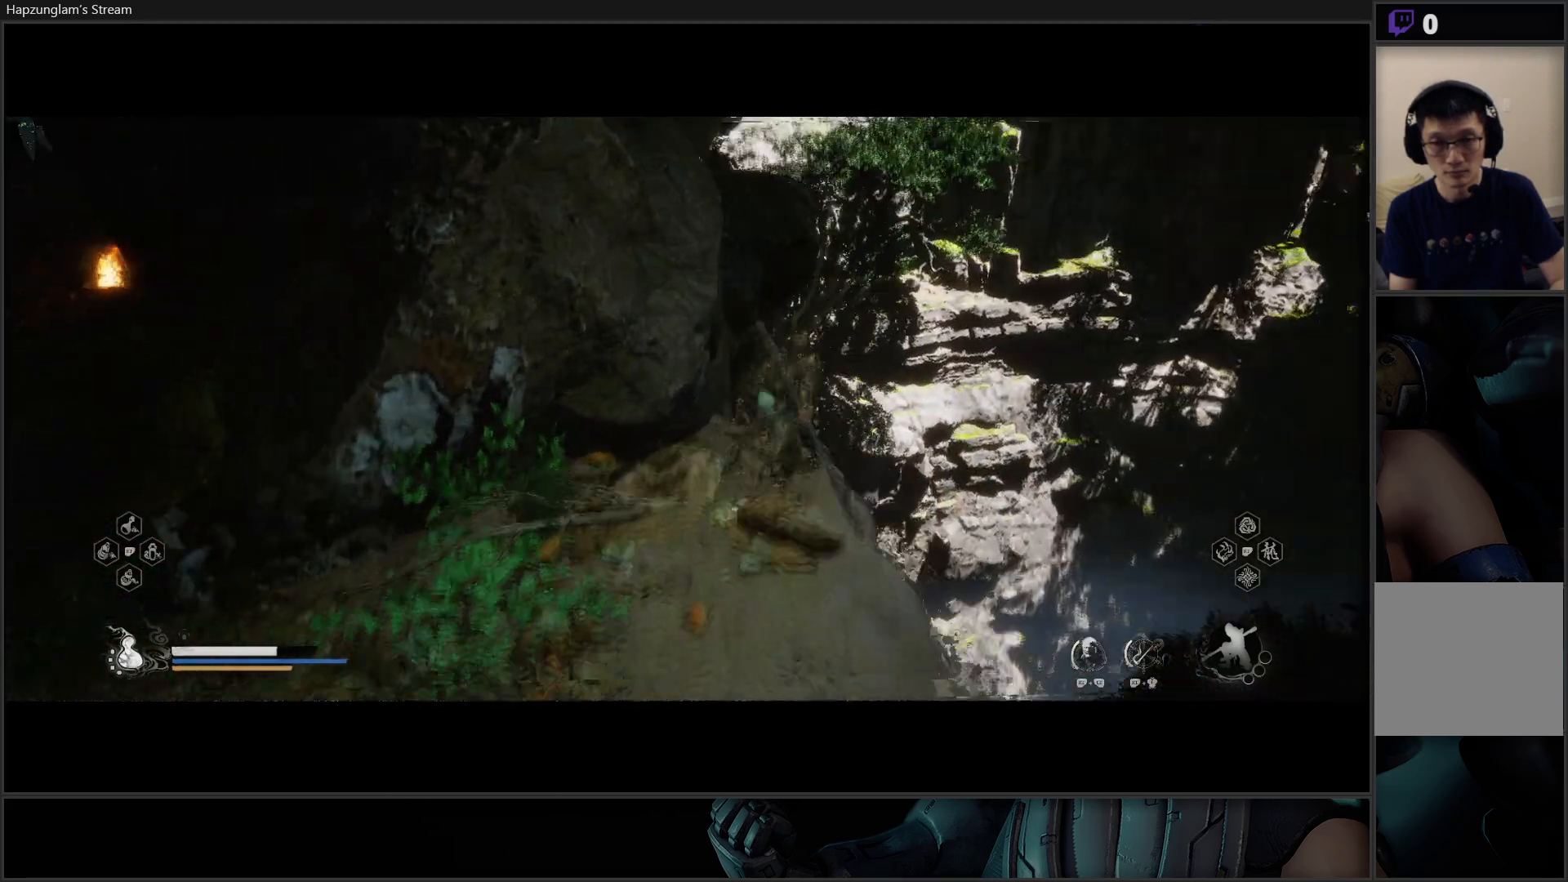
{"buttons": [], "left_stick": "left", "right_stick": "left", "events": [[67, "left_stick", "left"], [100, "right_stick", "left"], [200, "right_stick", "up-left"], [334, "right_stick", "left"]]}
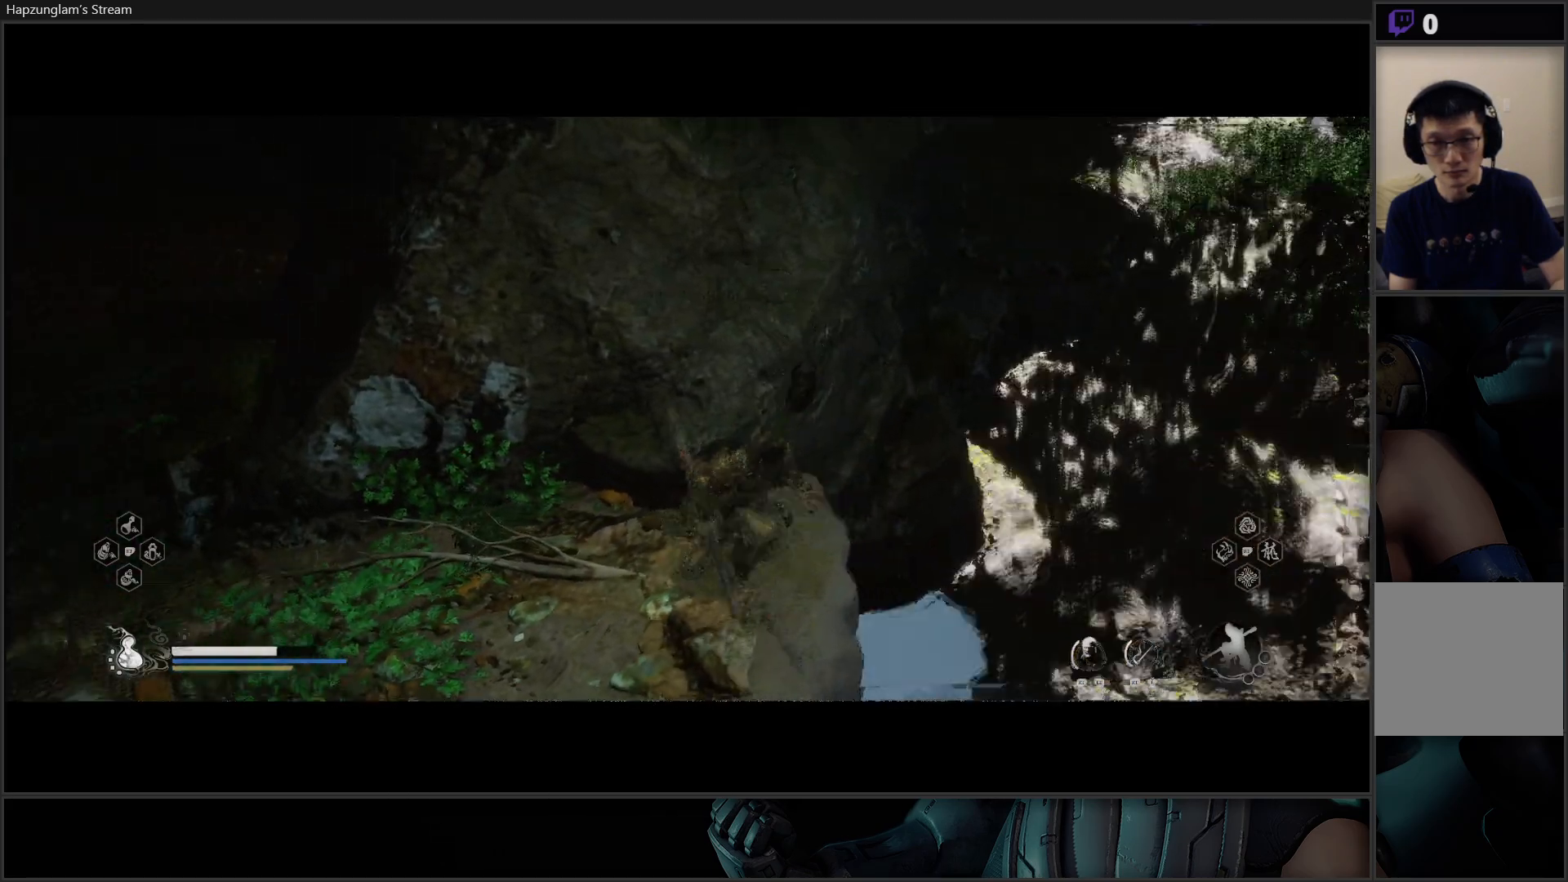
{"buttons": [], "left_stick": "up-left", "right_stick": "up-right", "events": [[33, "right_stick", "right"], [83, "right_stick", "up-right"], [116, "left_stick", "up-left"], [216, "L3", "down"], [367, "L3", "up"]]}
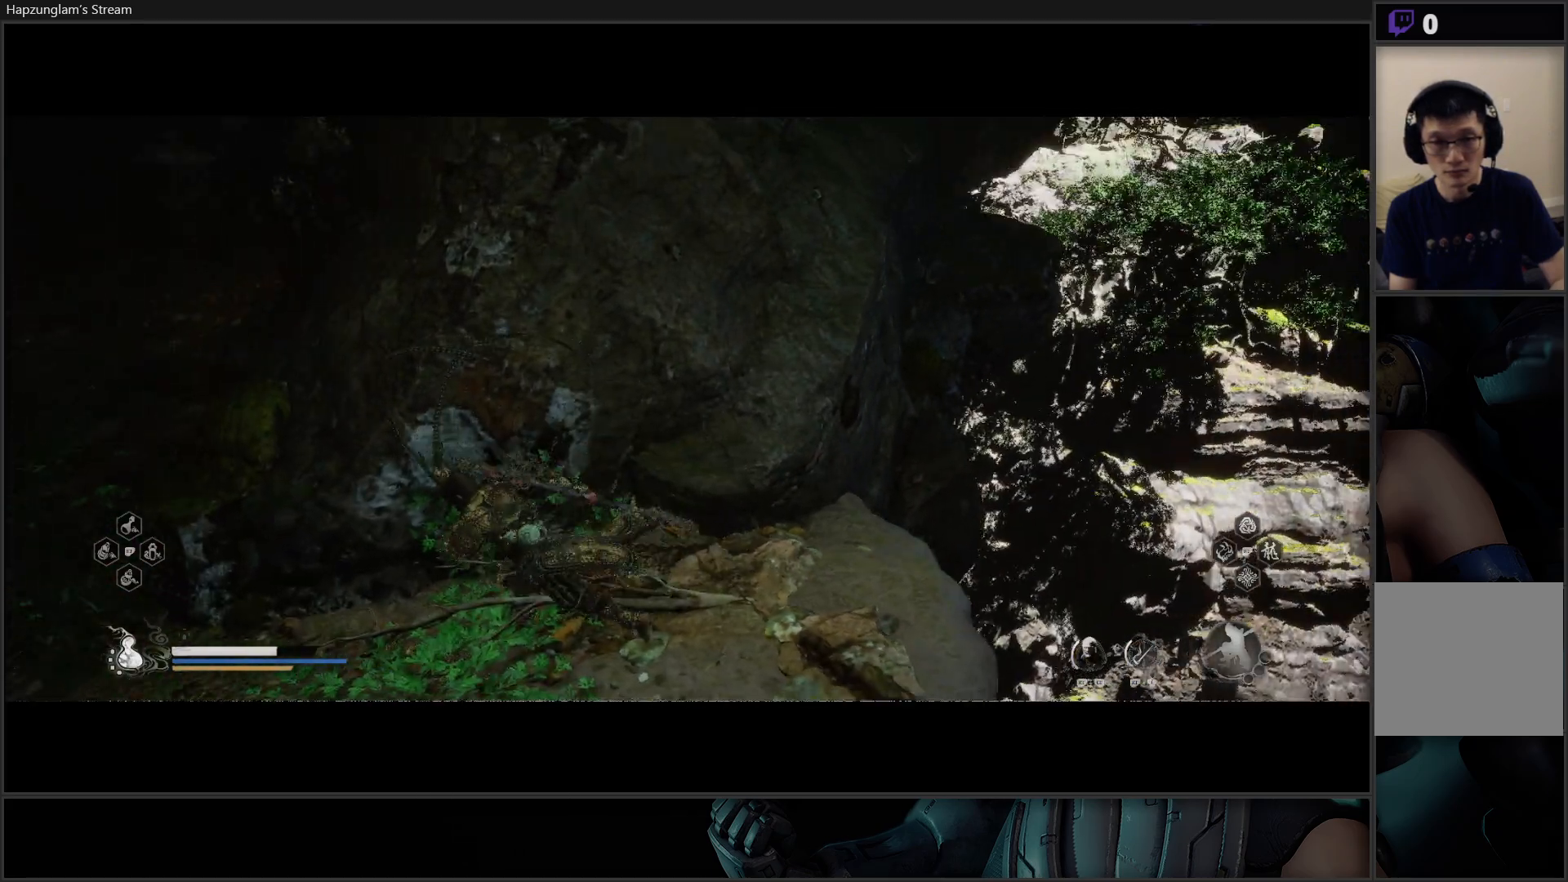
{"buttons": [], "left_stick": "up-left", "right_stick": "up-right", "events": [[33, "right_stick", "center"], [501, "right_stick", "up-right"]]}
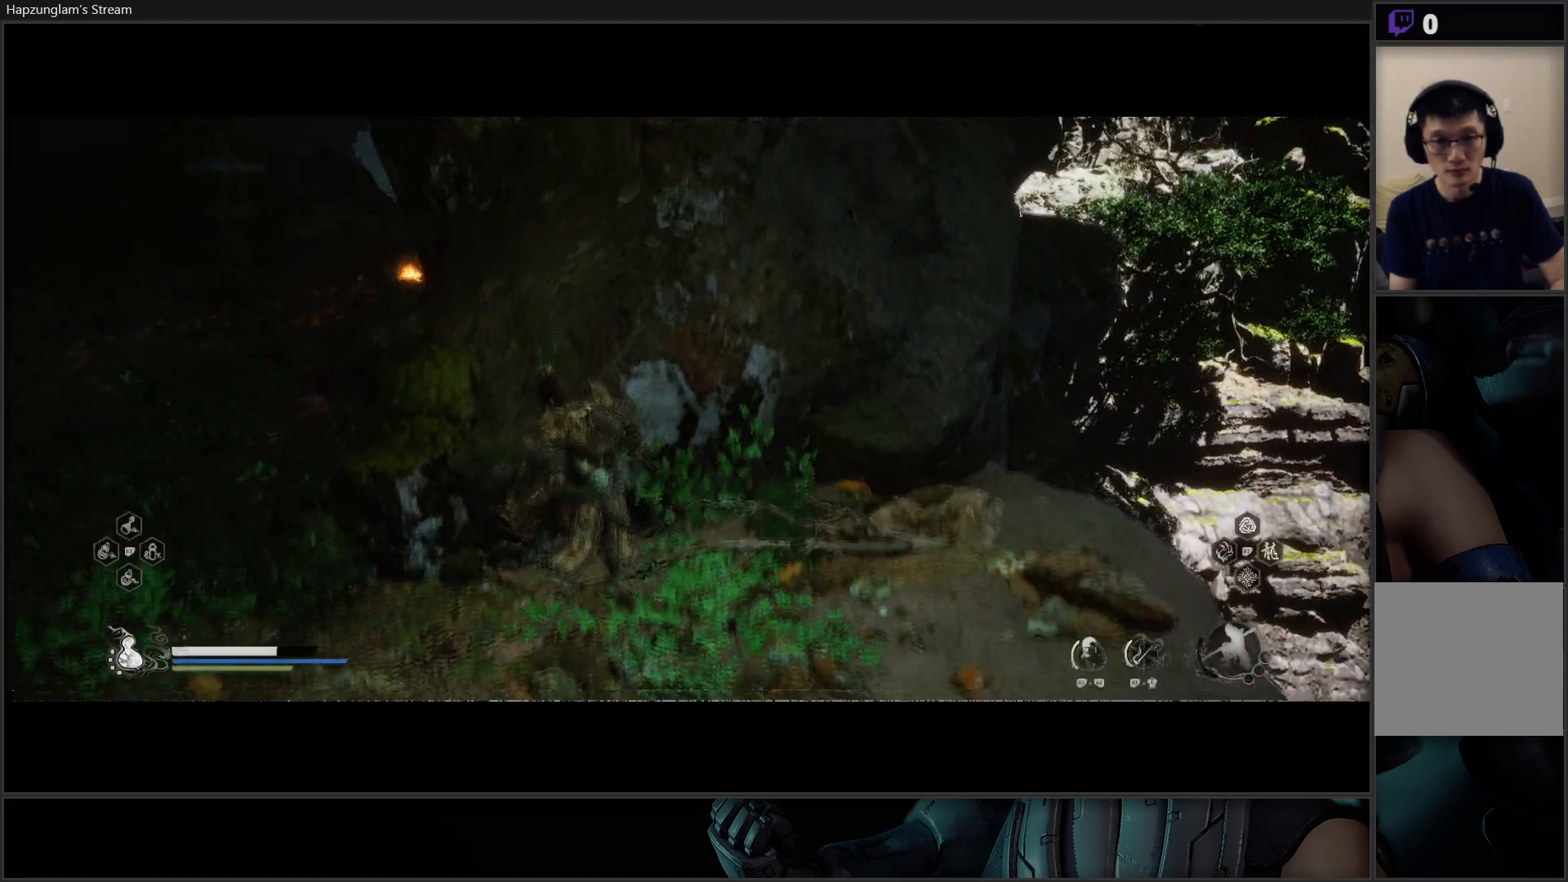
{"buttons": [], "left_stick": "down-left", "right_stick": "left", "events": [[66, "left_stick", "left"], [183, "right_stick", "up"], [333, "right_stick", "left"], [400, "left_stick", "down-left"]]}
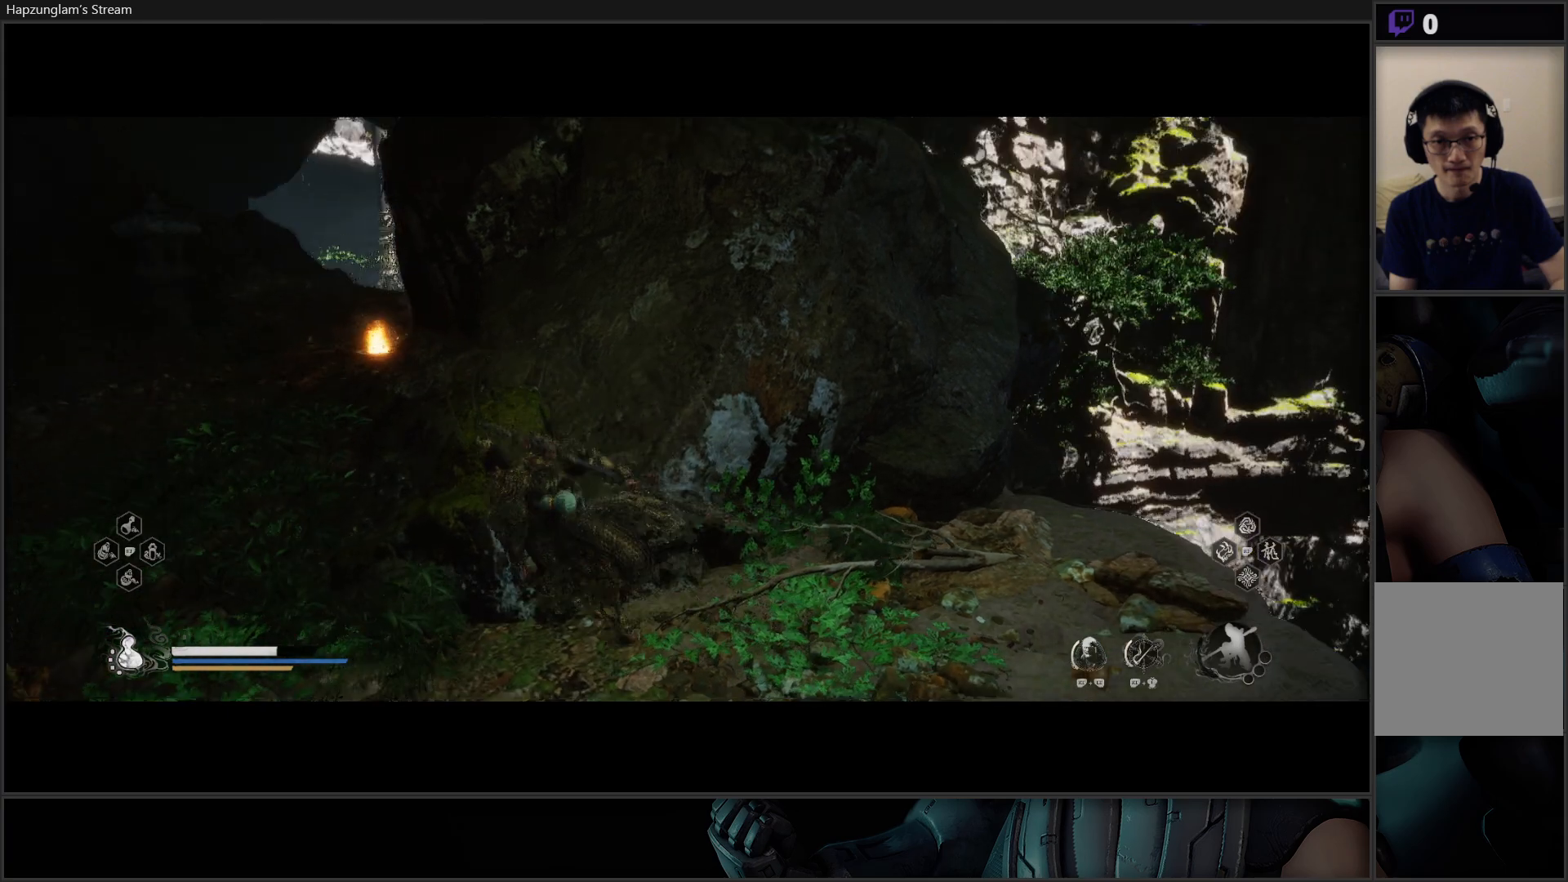
{"buttons": [], "left_stick": "up-left", "right_stick": "right", "events": [[50, "right_stick", "up"], [201, "right_stick", "center"], [234, "left_stick", "up-left"], [284, "L3", "down"], [434, "L3", "up"], [484, "right_stick", "right"]]}
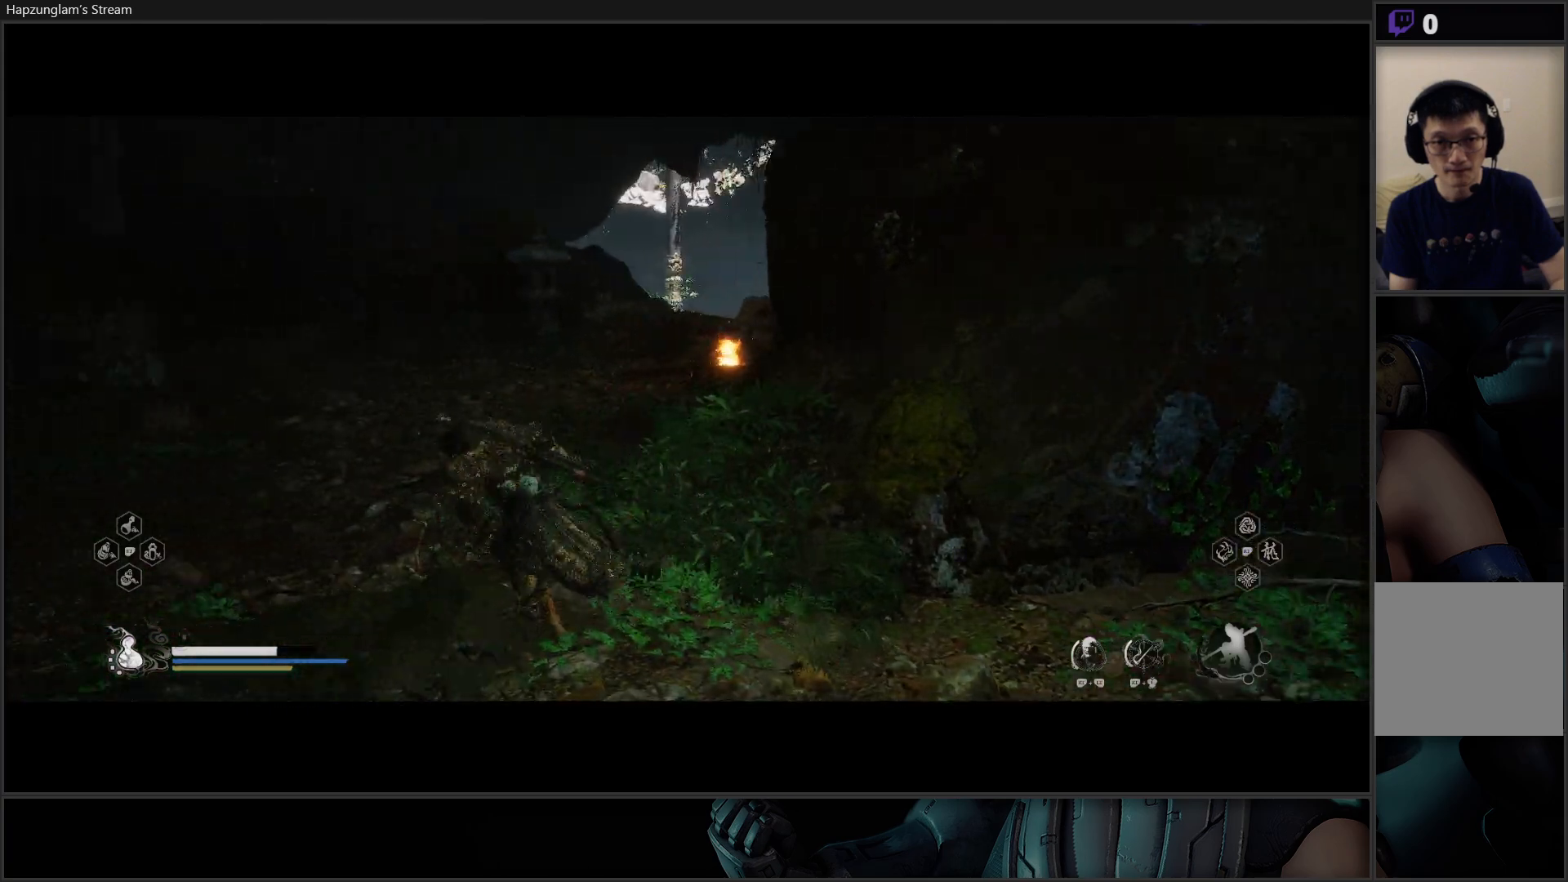
{"buttons": [], "left_stick": "up", "right_stick": "center", "events": [[17, "left_stick", "up"], [217, "right_stick", "center"]]}
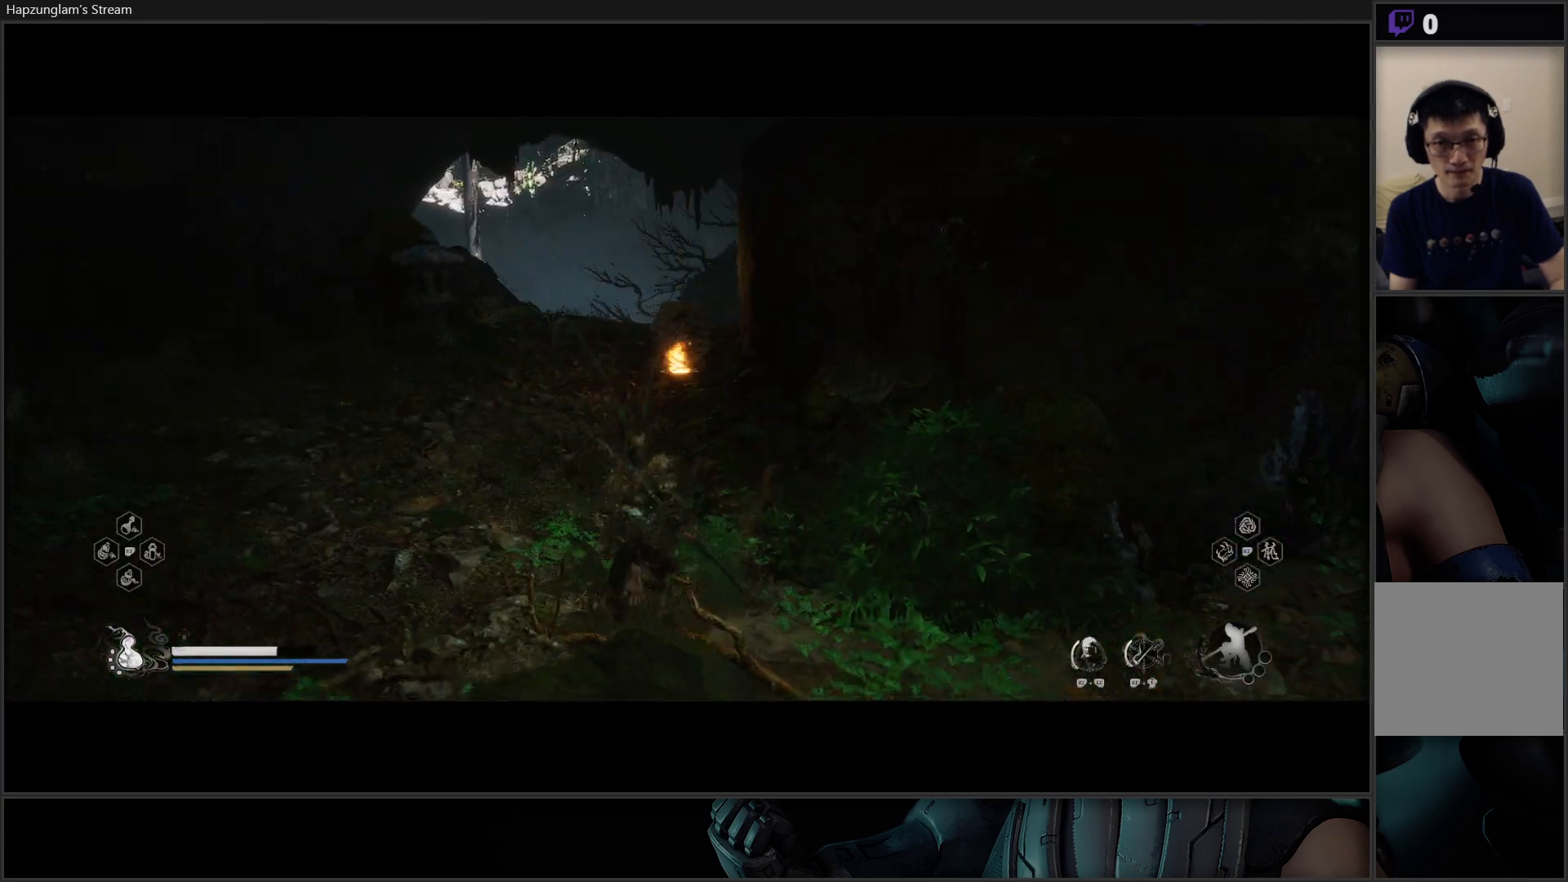
{"buttons": [], "left_stick": "up", "right_stick": "center", "events": [[100, "right_stick", "down"], [284, "L3", "down"], [401, "L3", "up"], [417, "right_stick", "center"]]}
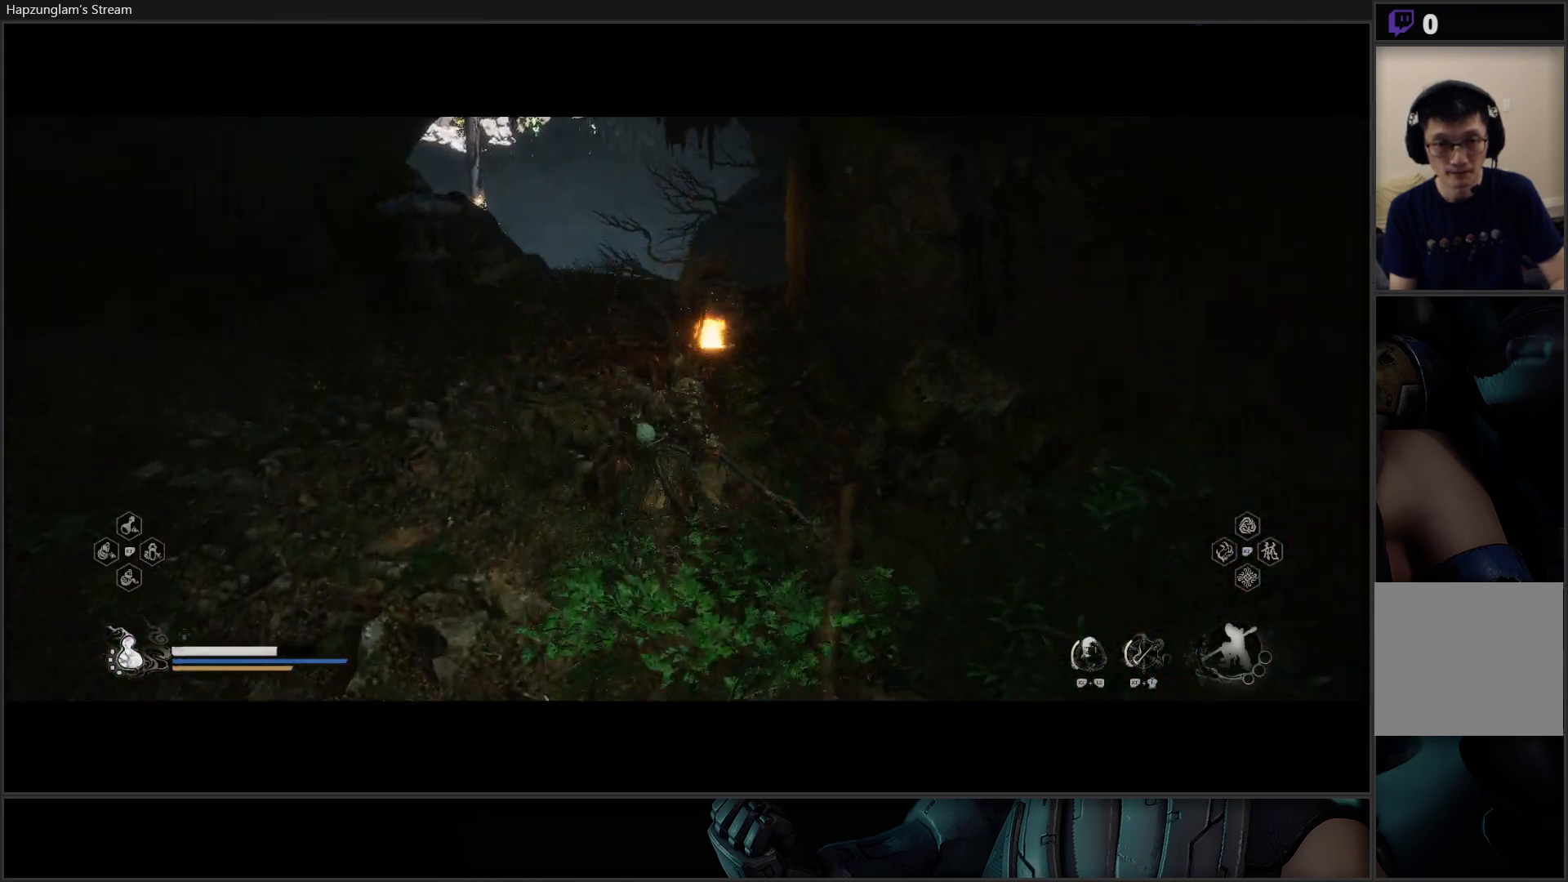
{"buttons": [], "left_stick": "up", "right_stick": "center", "events": []}
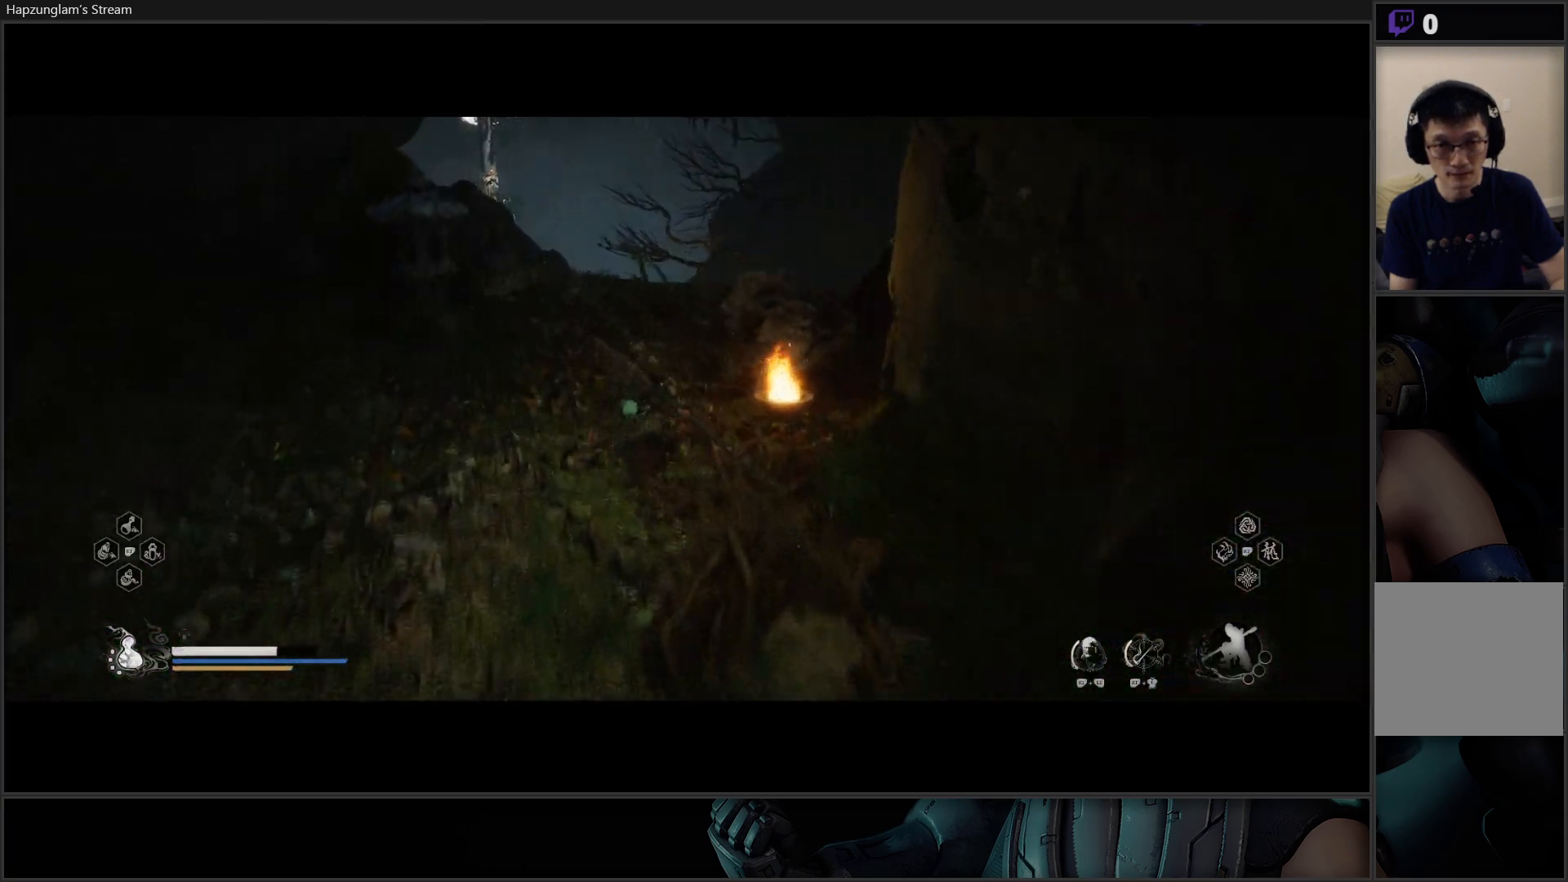
{"buttons": [], "left_stick": "up", "right_stick": "down", "events": [[134, "right_stick", "down"]]}
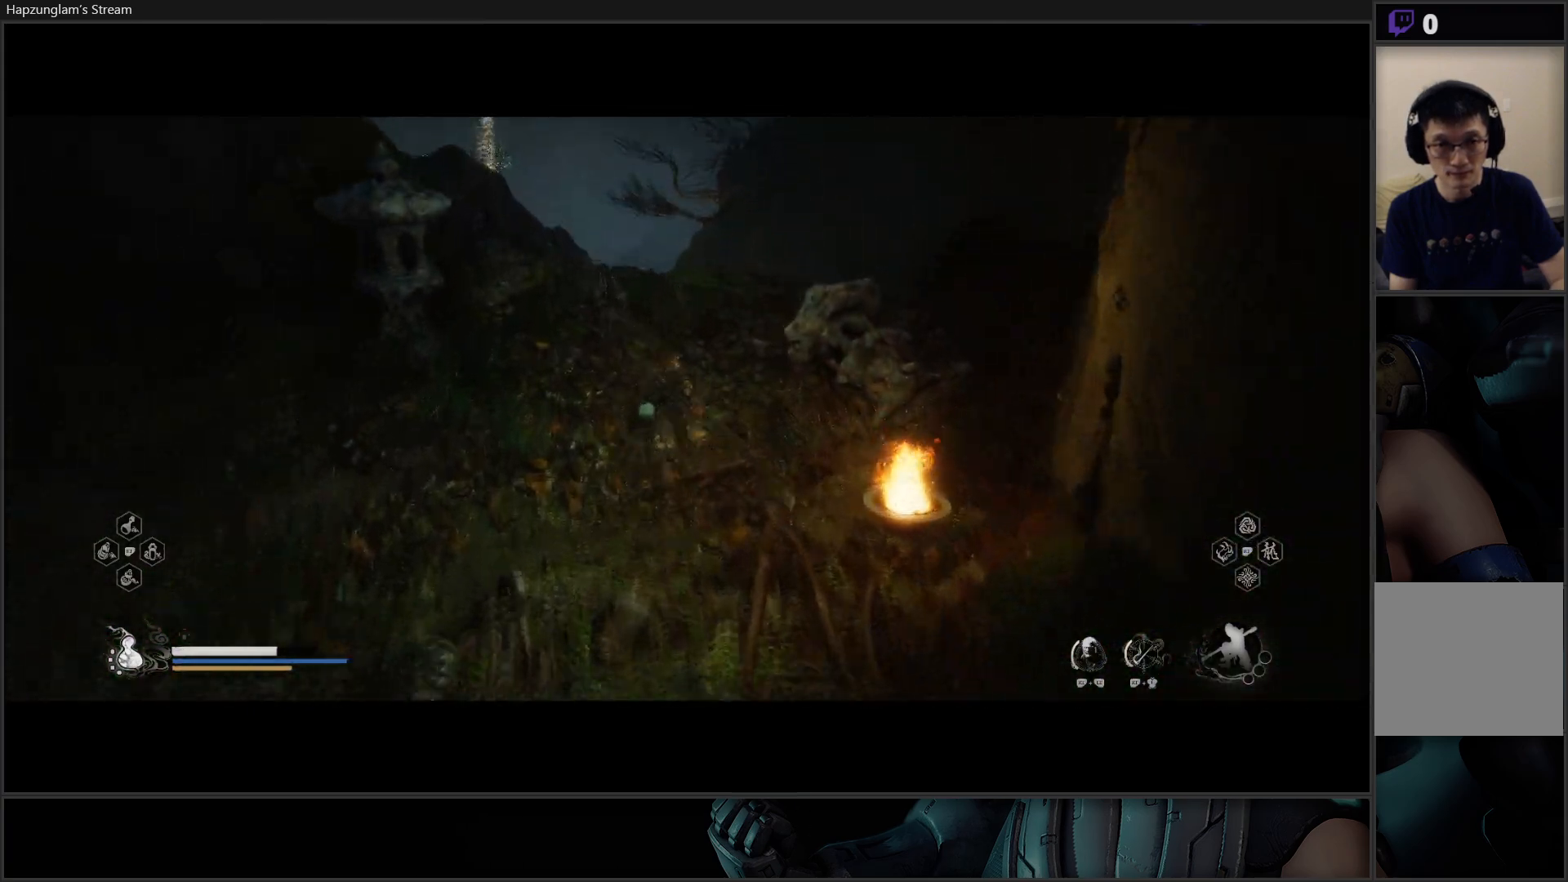
{"buttons": [], "left_stick": "up", "right_stick": "center", "events": [[417, "right_stick", "center"]]}
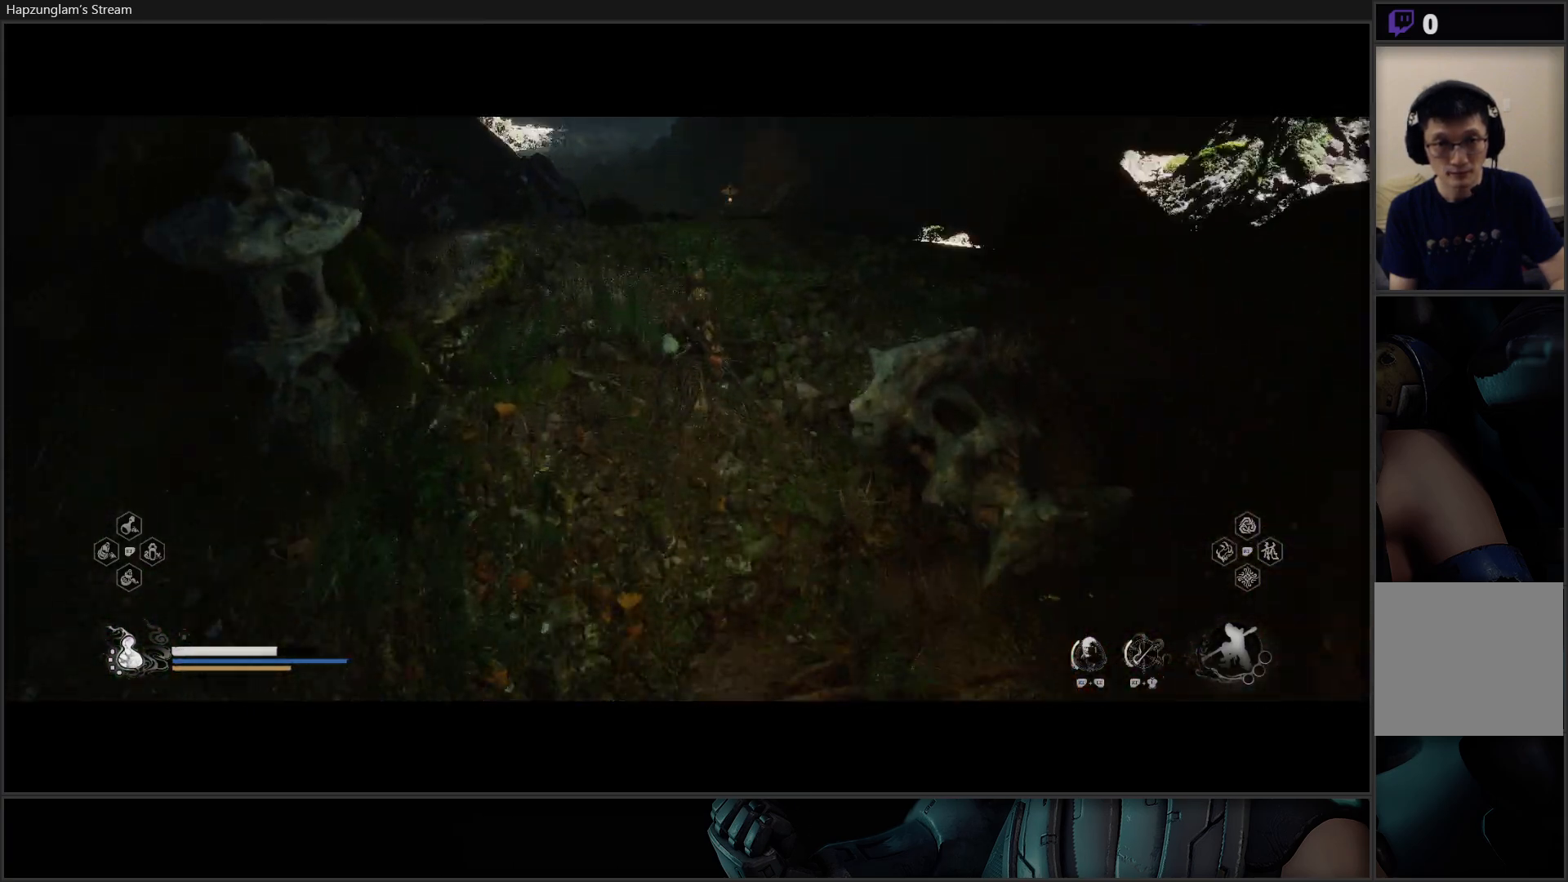
{"buttons": [], "left_stick": "up", "right_stick": "center", "events": []}
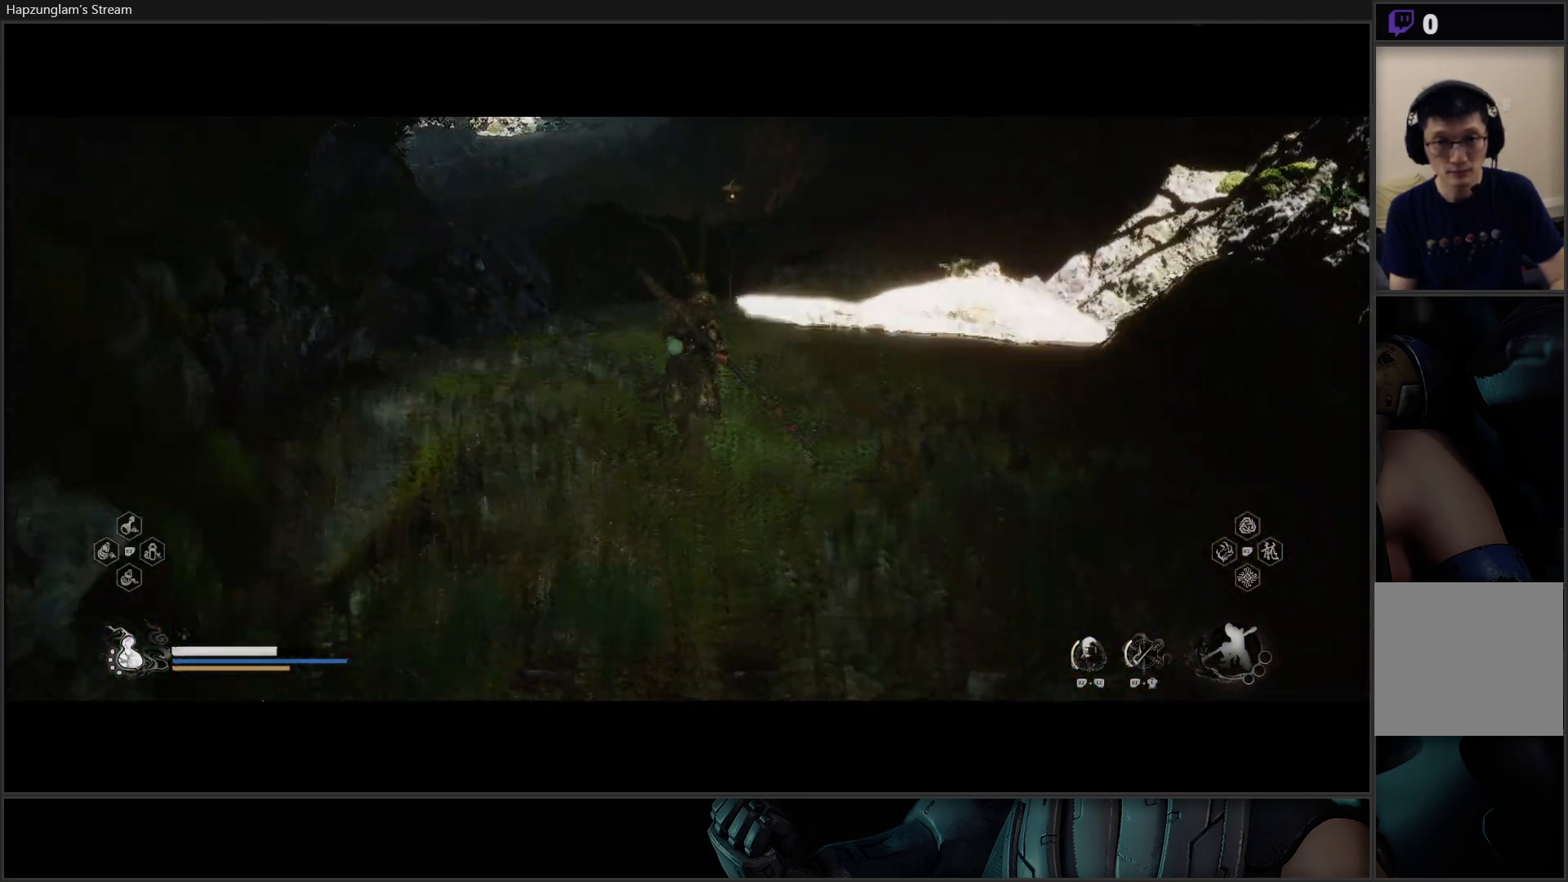
{"buttons": [], "left_stick": "up", "right_stick": "up", "events": [[334, "right_stick", "up"]]}
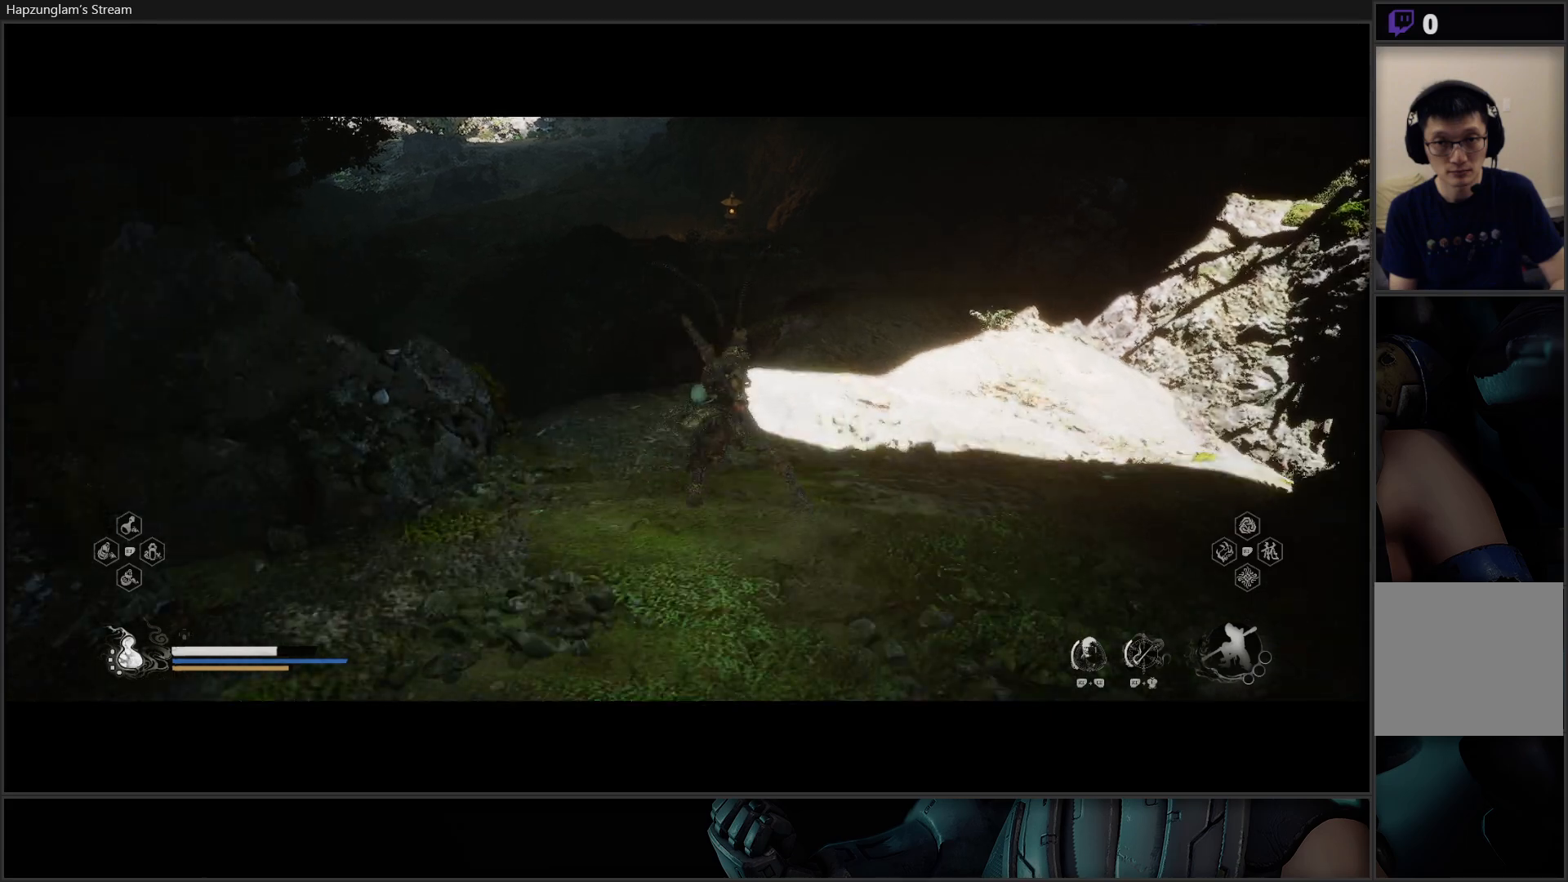
{"buttons": [], "left_stick": "up-right", "right_stick": "center", "events": [[217, "right_stick", "center"], [267, "left_stick", "up-right"]]}
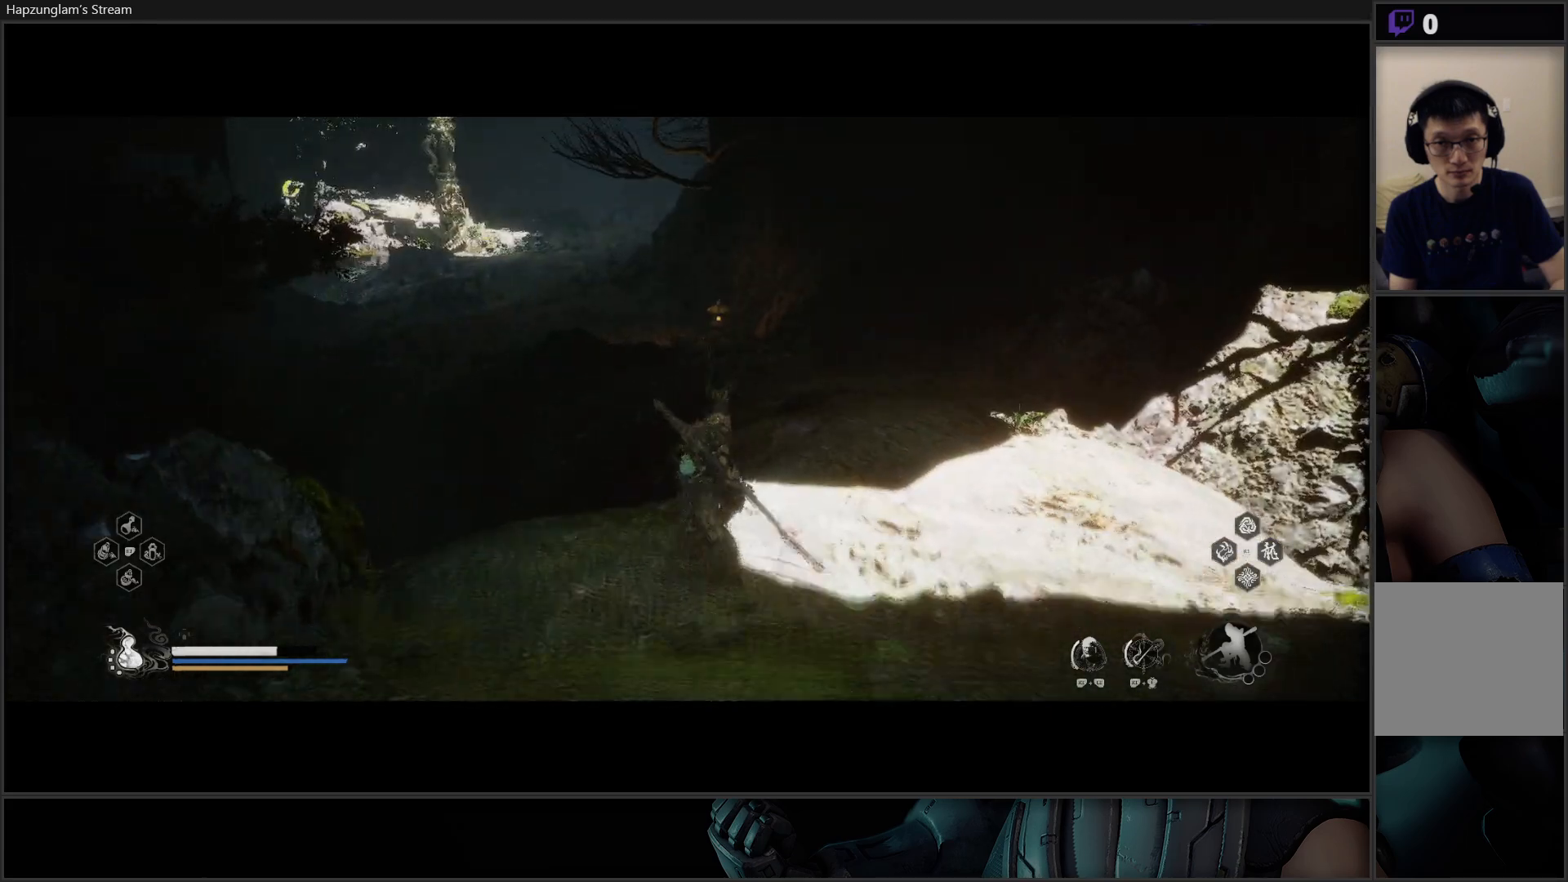
{"buttons": [], "left_stick": "up-right", "right_stick": "center", "events": []}
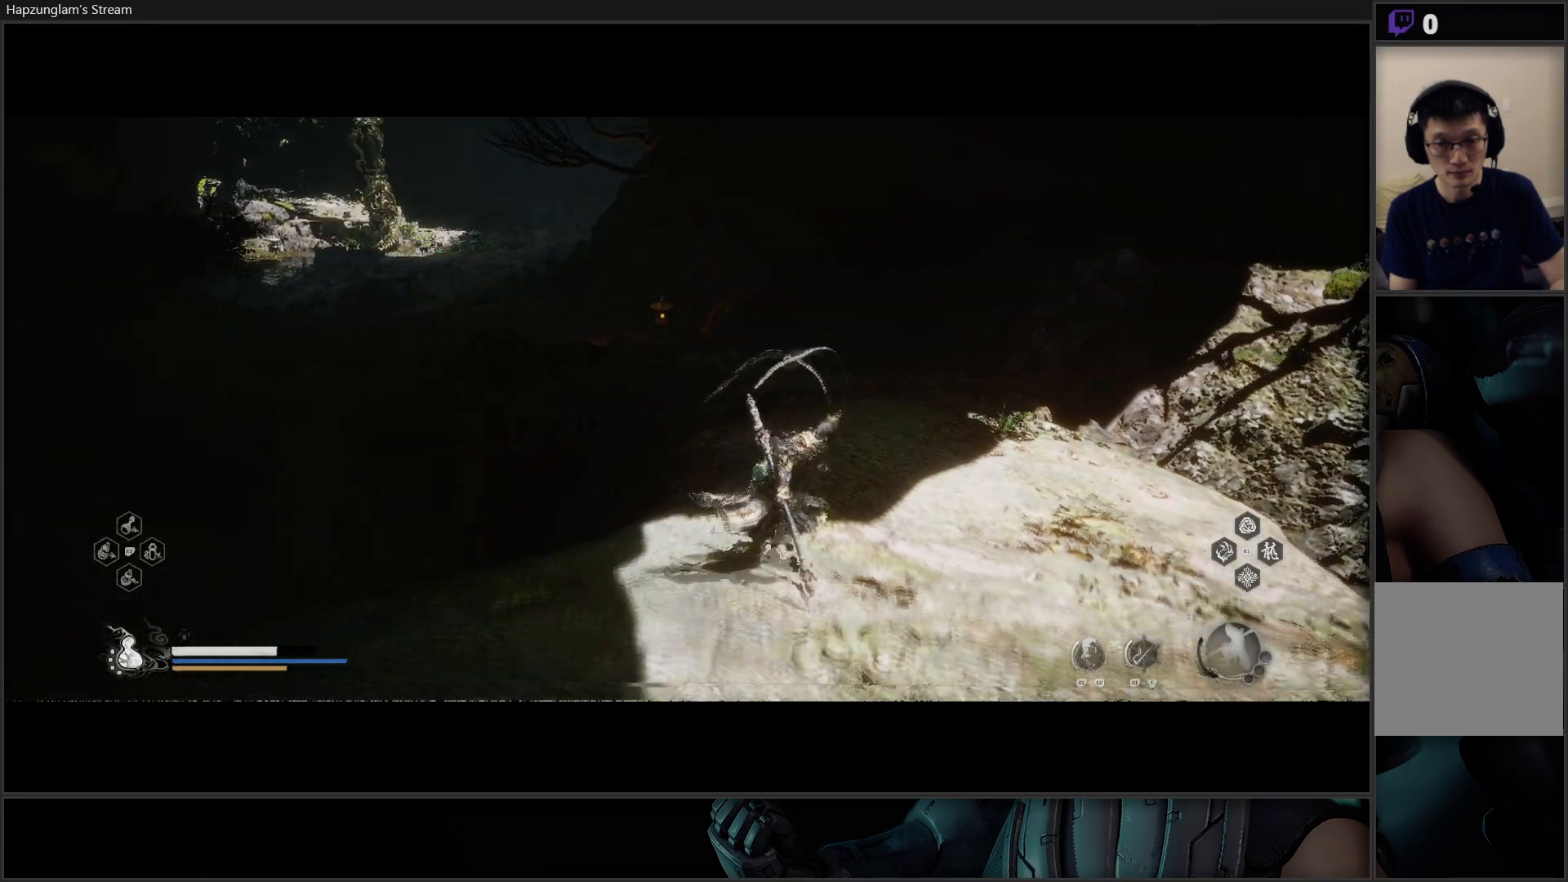
{"buttons": [], "left_stick": "up", "right_stick": "up-left", "events": [[17, "left_stick", "up"], [50, "right_stick", "up"], [417, "right_stick", "up-left"]]}
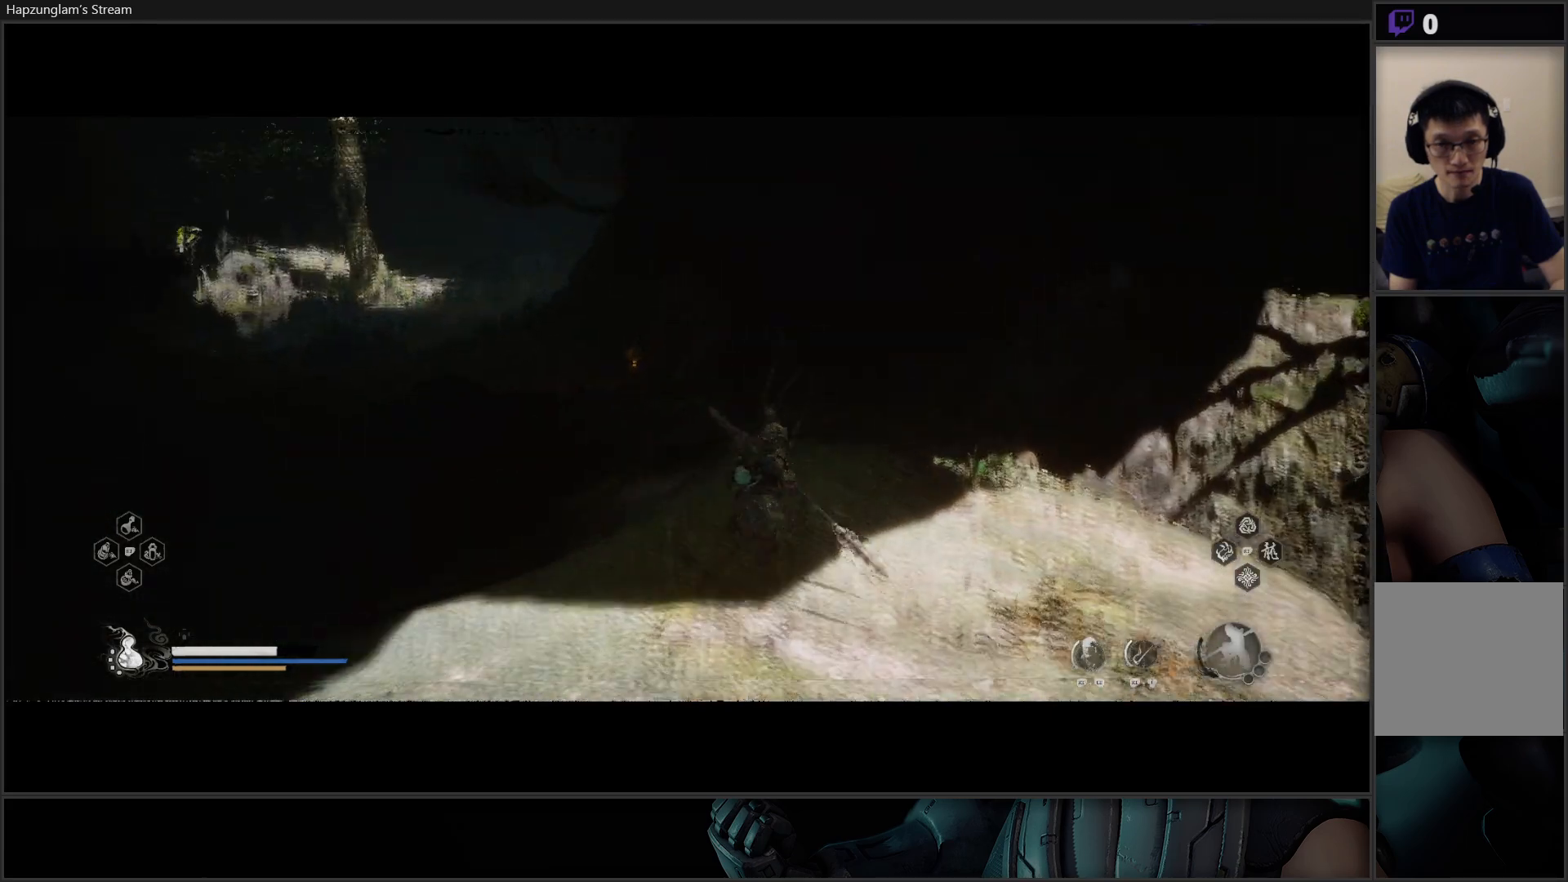
{"buttons": [], "left_stick": "up", "right_stick": "center", "events": [[100, "right_stick", "center"]]}
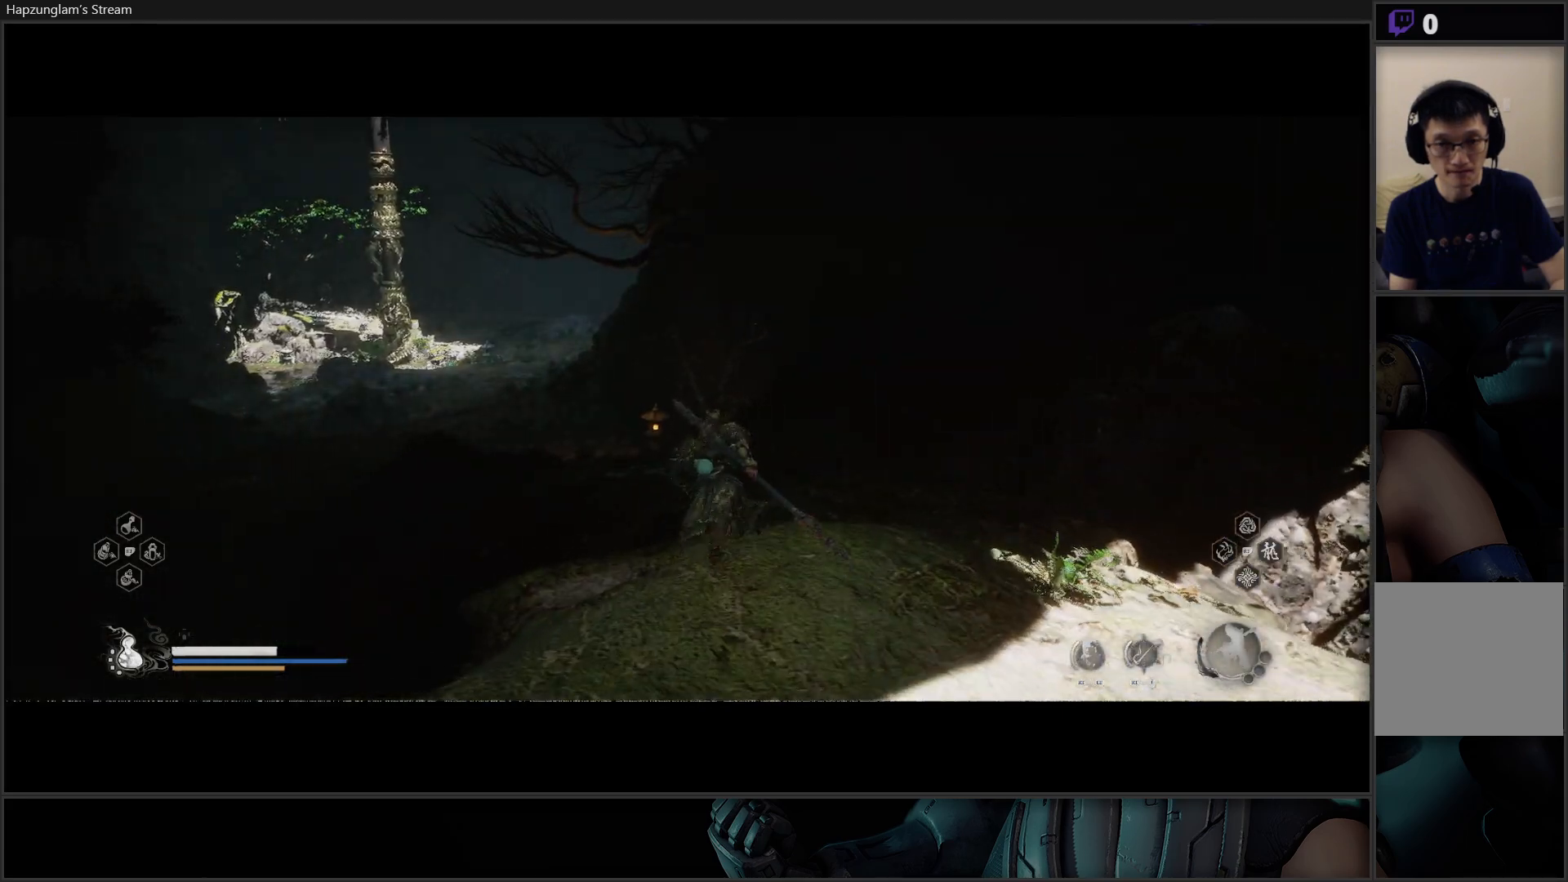
{"buttons": [], "left_stick": "up", "right_stick": "center", "events": [[234, "right_stick", "left"], [417, "right_stick", "center"]]}